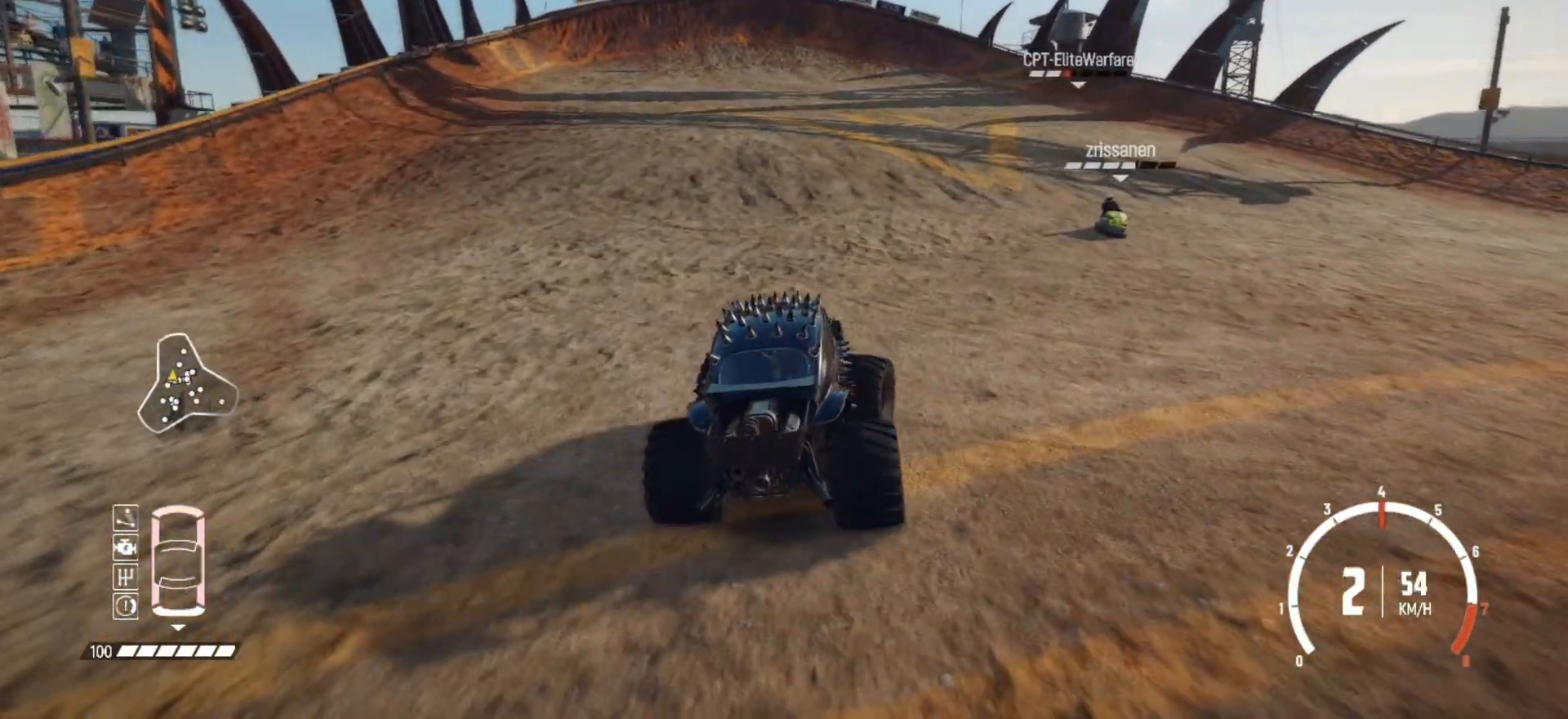
Gameplay with a controller (Xbox layout); each line is a JSON object with the inputs held at the frame after it. "events" lists button and stick changes between this image and that frame as [ms after this image, input, new state], when the widget could be followed in between. Not read: R3 right_stick.
{"buttons": ["R2"], "left_stick": "right", "events": [[283, "B", "up"], [383, "R2", "down"]]}
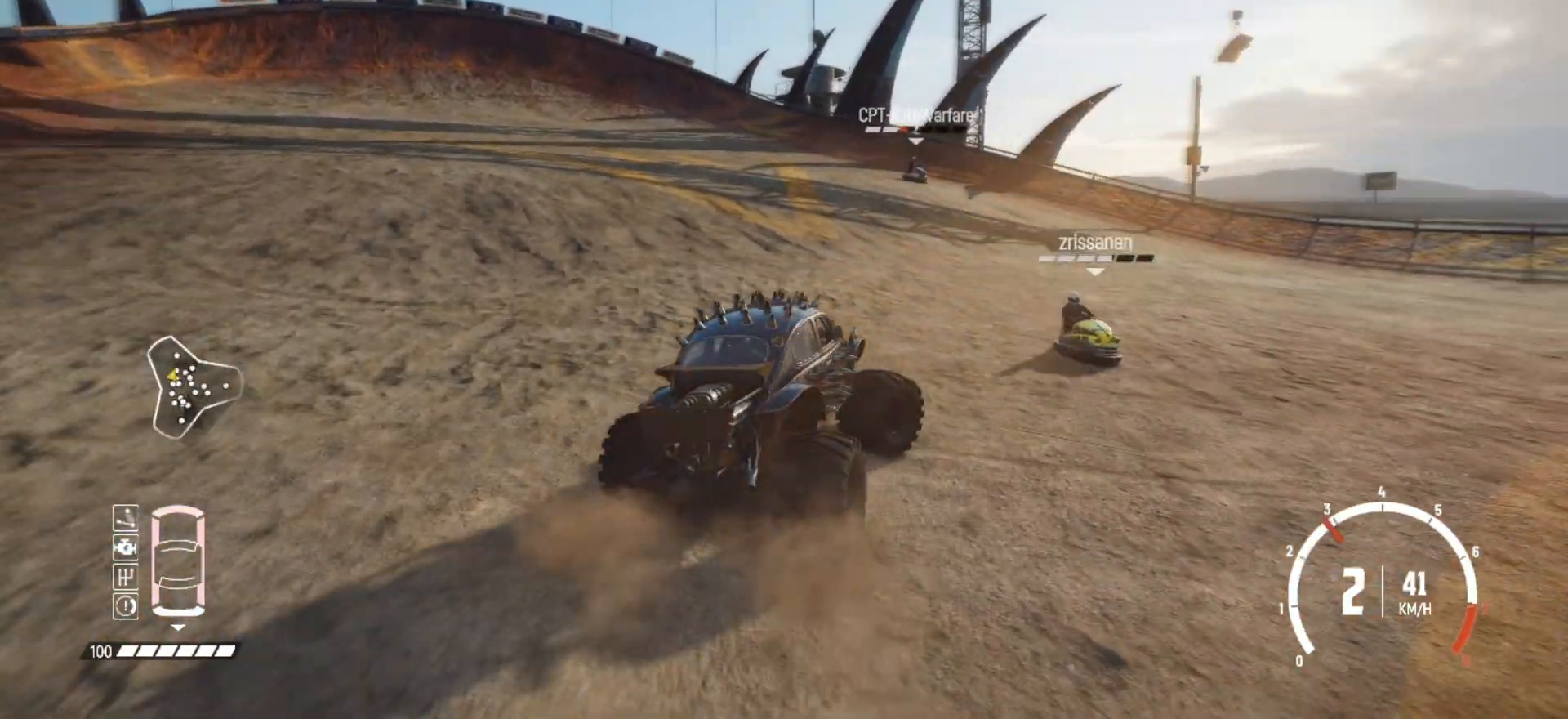
{"buttons": ["R2"], "left_stick": "center", "events": [[17, "R2", "up"], [83, "R2", "down"], [83, "left_stick", "center"], [217, "R2", "up"], [233, "R2", "down"]]}
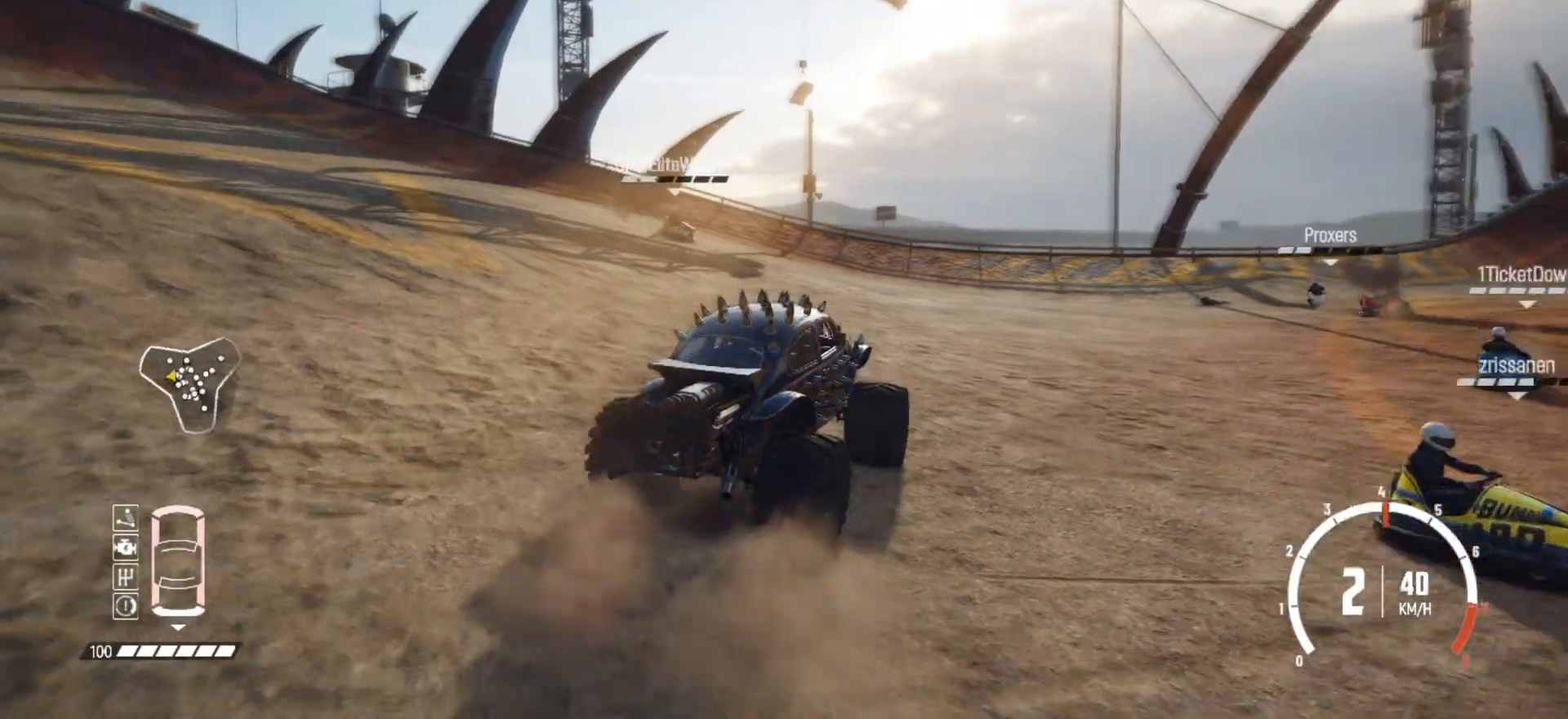
{"buttons": ["R2"], "left_stick": "right", "events": [[233, "left_stick", "right"], [383, "R2", "up"], [467, "R2", "down"]]}
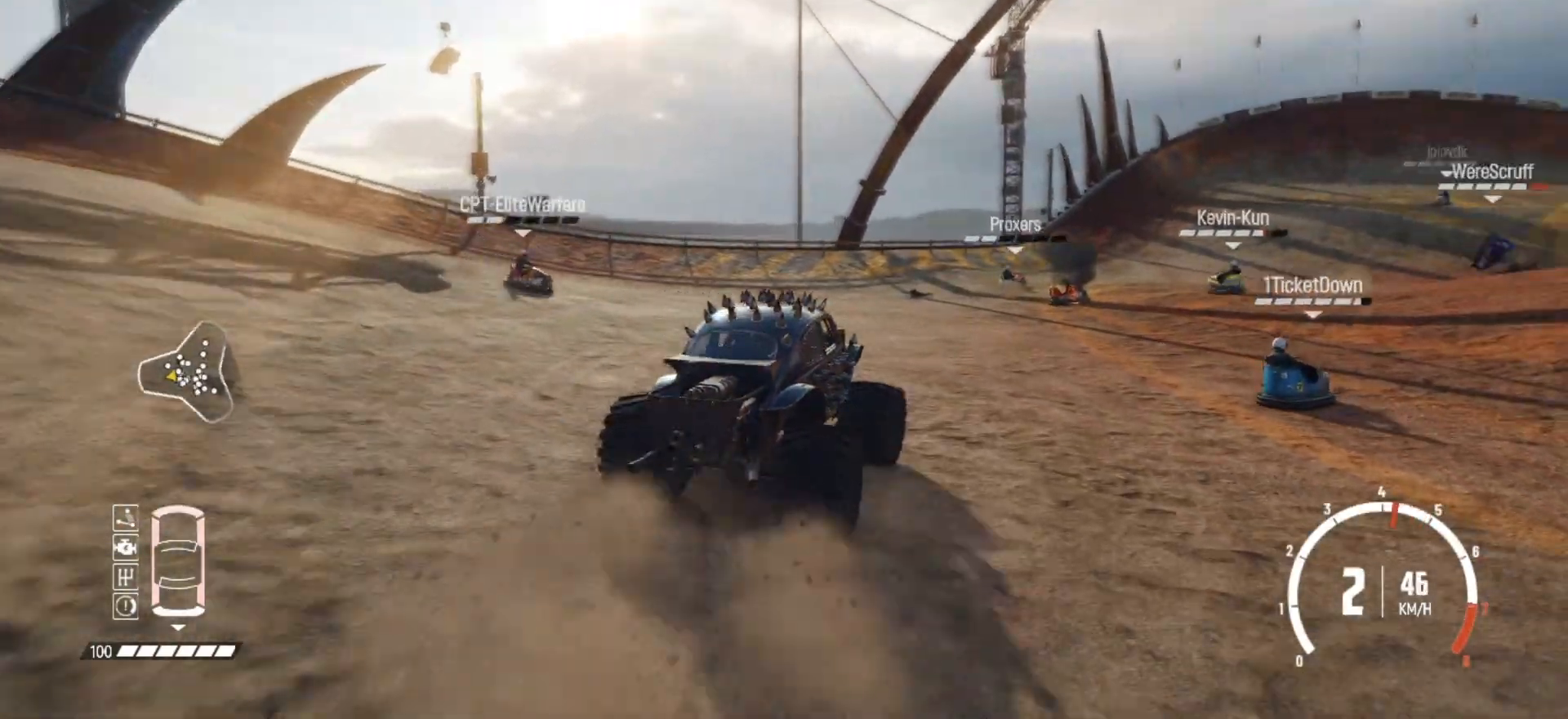
{"buttons": ["R2"], "left_stick": "down-left", "events": [[67, "left_stick", "center"], [117, "R2", "up"], [133, "R2", "down"], [233, "left_stick", "down-left"], [317, "R2", "up"], [383, "R2", "down"]]}
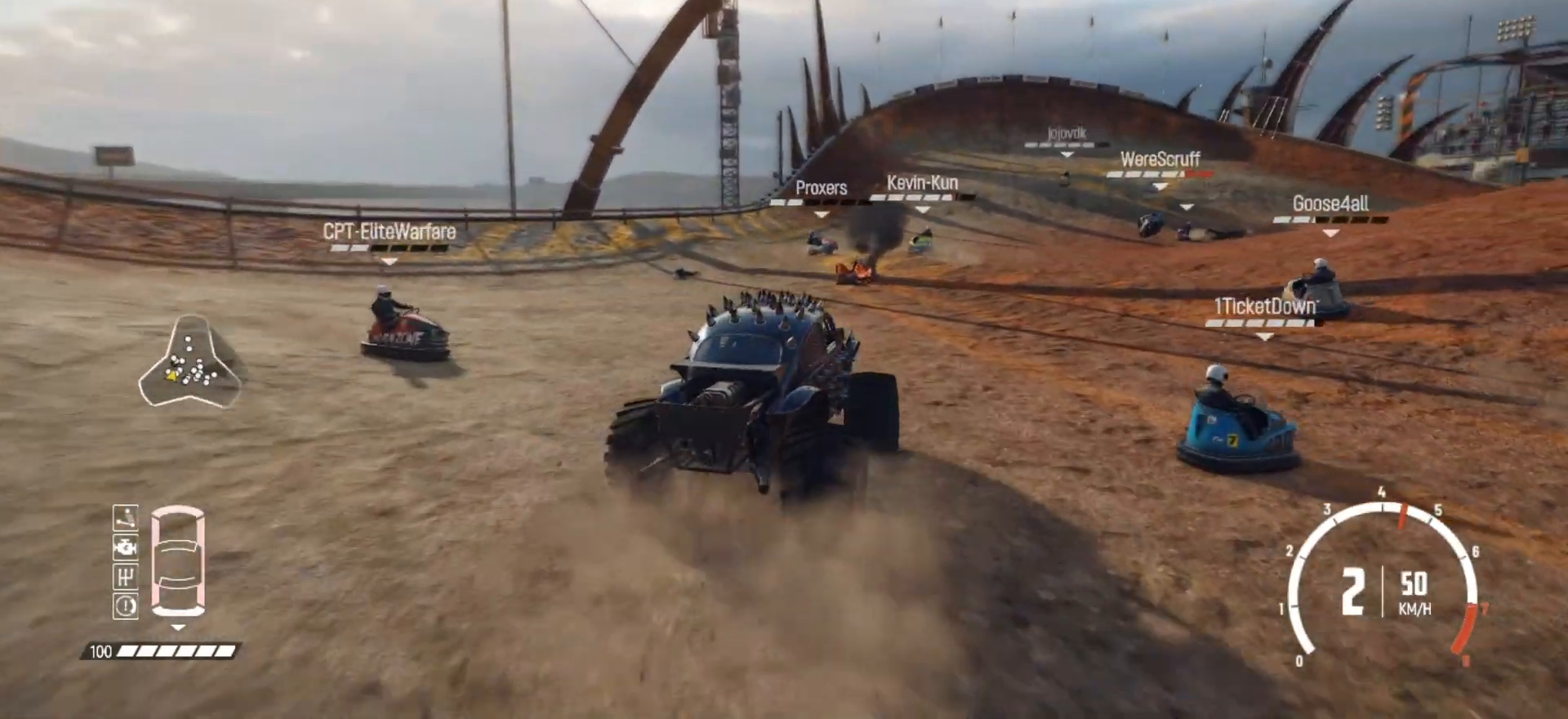
{"buttons": [], "left_stick": "right", "events": [[33, "R2", "up"], [83, "R2", "down"], [183, "left_stick", "right"], [417, "R2", "up"]]}
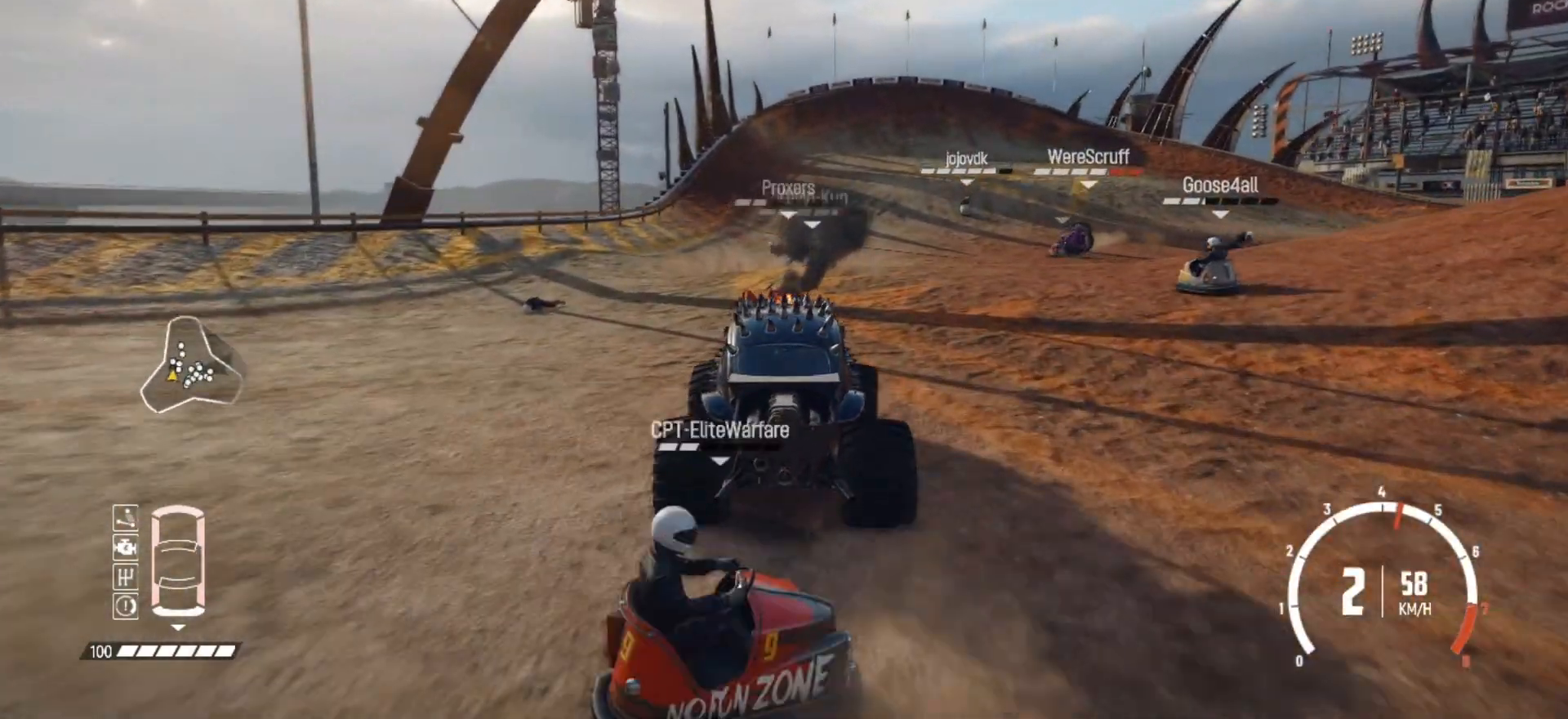
{"buttons": ["R2"], "left_stick": "right", "events": [[133, "B", "down"], [233, "B", "up"], [283, "R2", "down"]]}
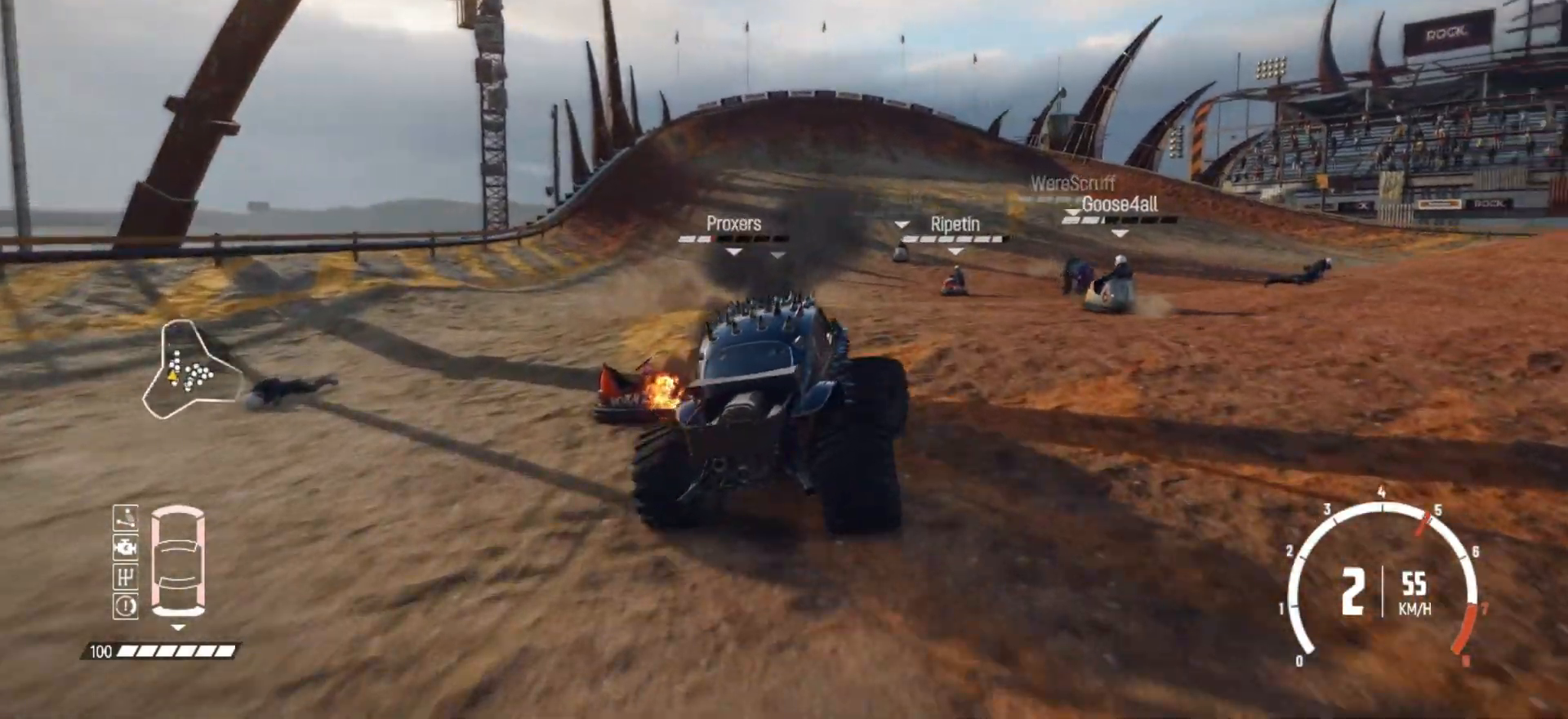
{"buttons": ["R2"], "left_stick": "left", "events": [[33, "left_stick", "center"], [133, "left_stick", "left"], [383, "R2", "up"], [433, "R2", "down"]]}
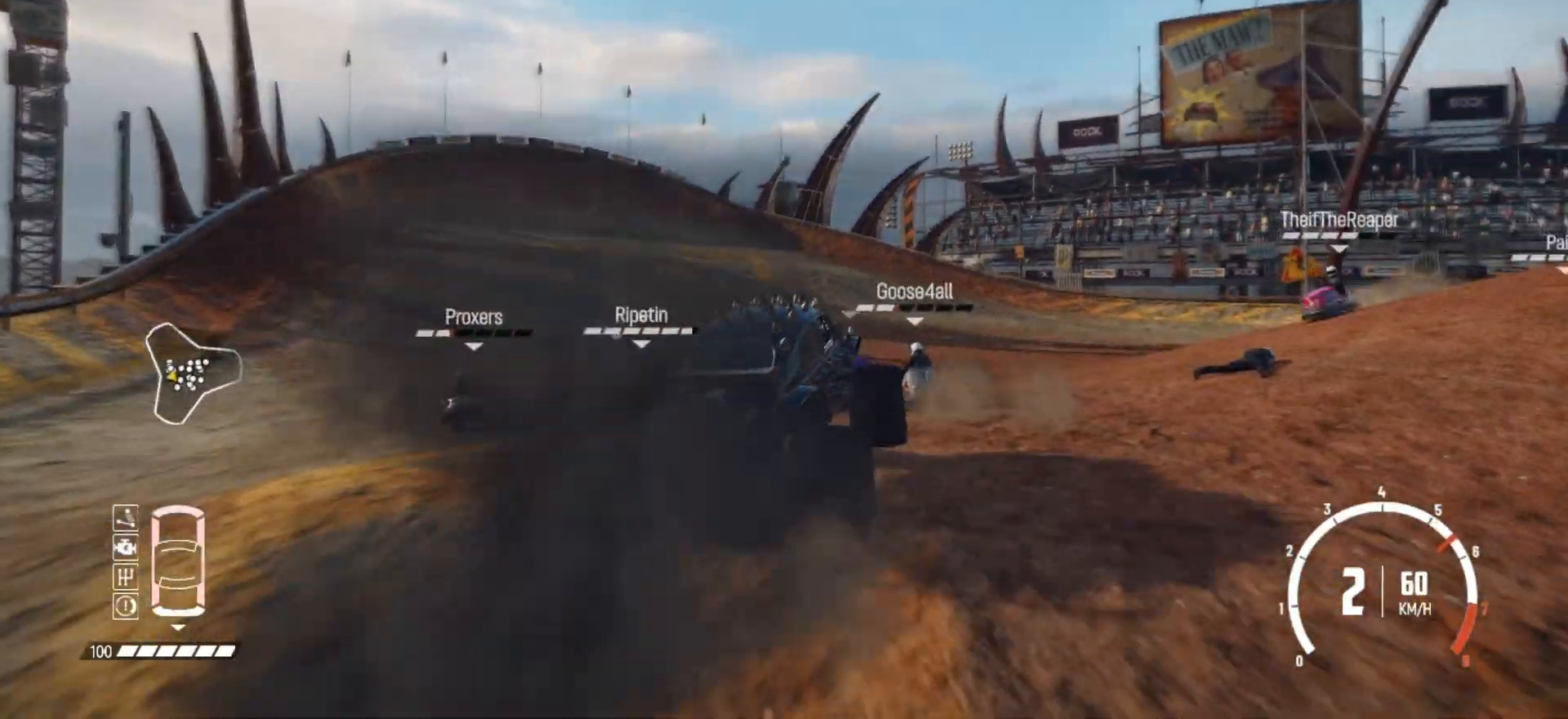
{"buttons": ["R2"], "left_stick": "down-left", "events": [[83, "R2", "up"], [83, "left_stick", "down-left"], [133, "R2", "down"]]}
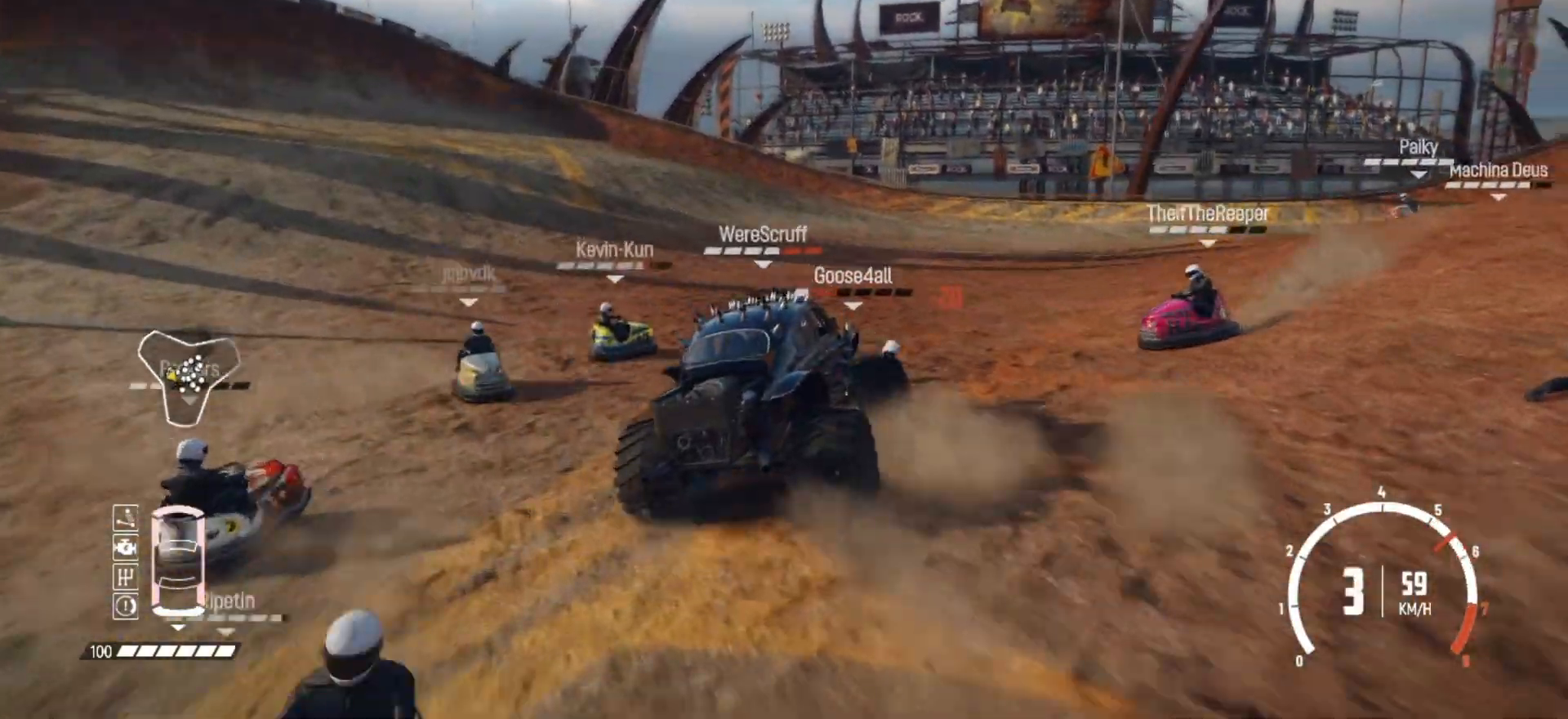
{"buttons": [], "left_stick": "center", "events": [[33, "R2", "up"], [83, "R2", "down"], [267, "R2", "up"], [283, "R2", "down"], [483, "R2", "up"], [483, "left_stick", "center"]]}
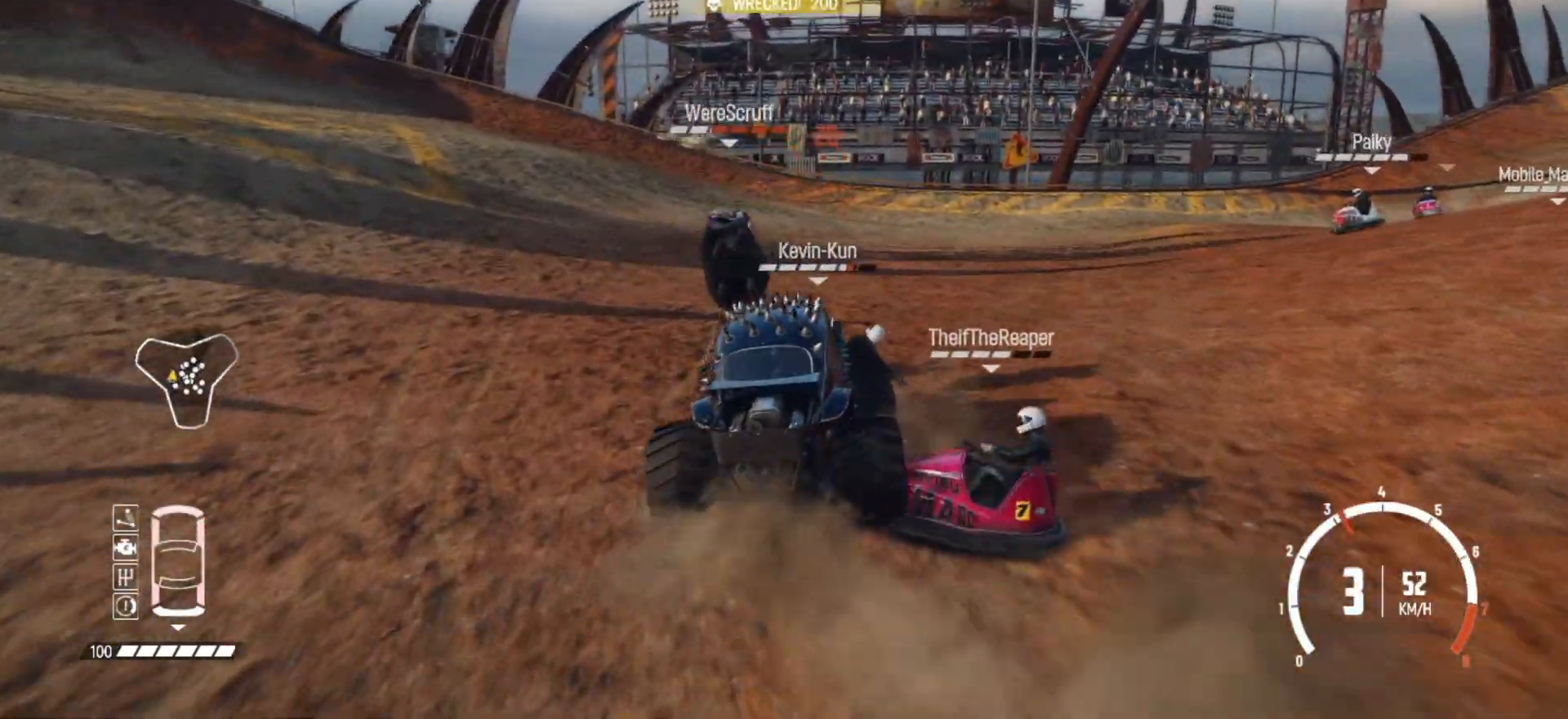
{"buttons": ["B"], "left_stick": "right", "events": [[33, "R2", "down"], [117, "left_stick", "right"], [217, "R2", "up"], [317, "R2", "down"], [467, "R2", "up"], [483, "B", "down"]]}
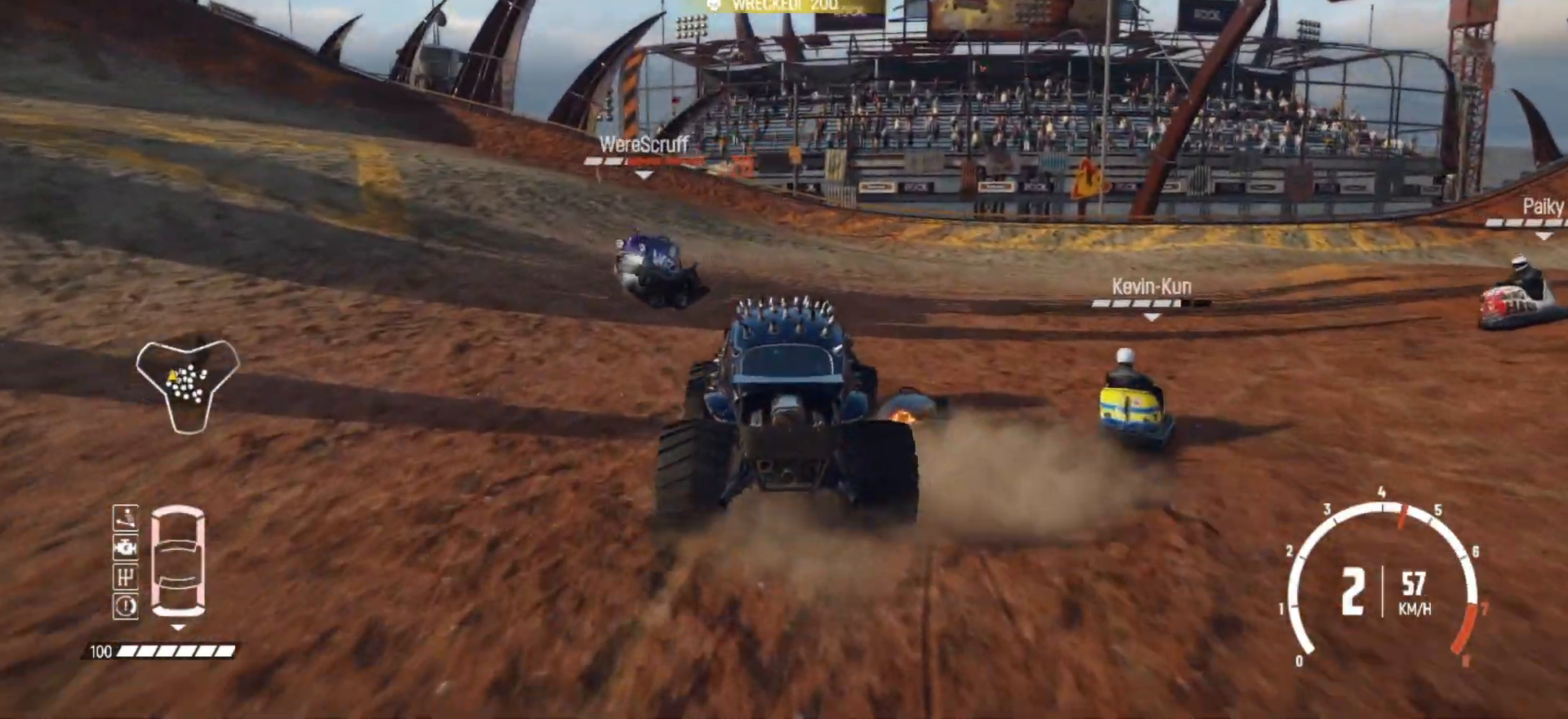
{"buttons": ["B"], "left_stick": "right", "events": [[233, "L2", "down"], [467, "L2", "up"]]}
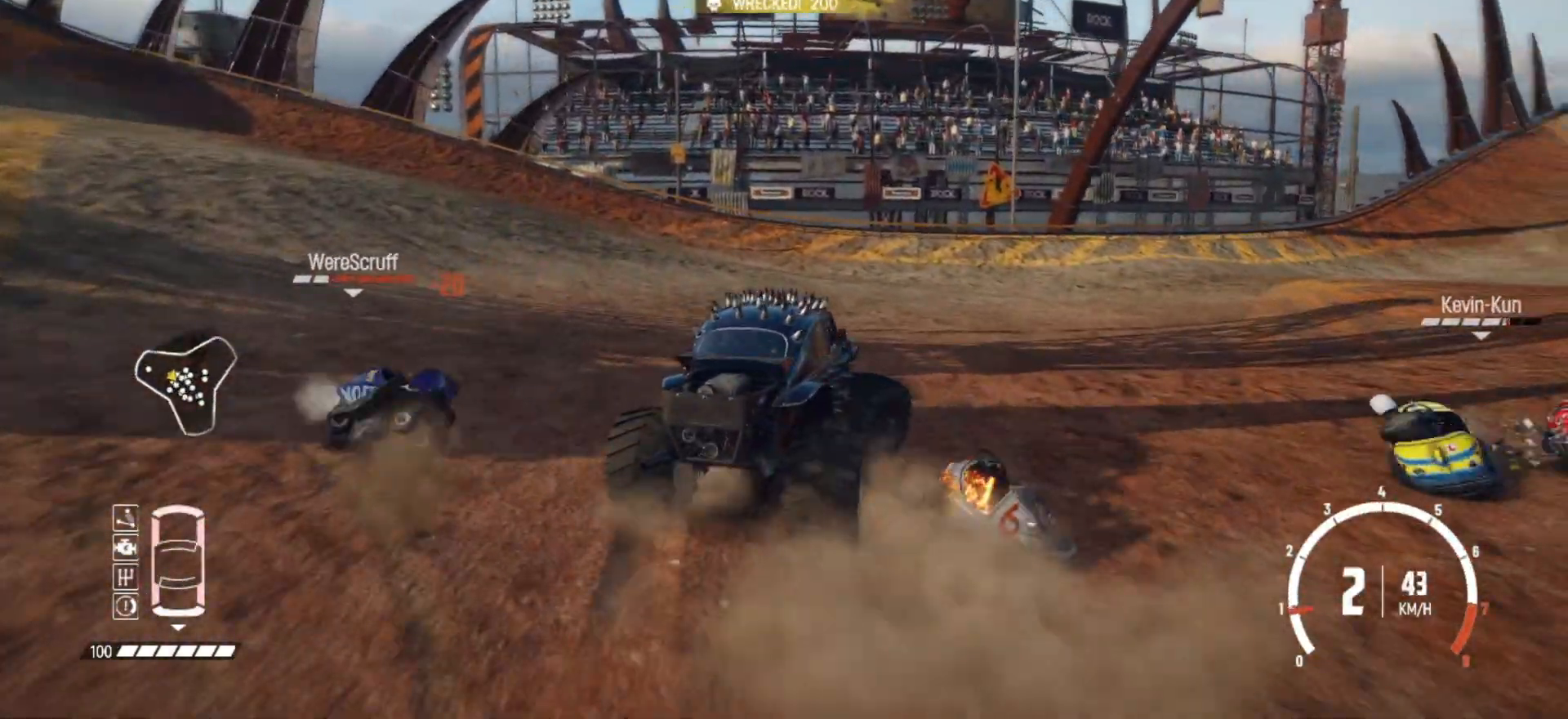
{"buttons": [], "left_stick": "right", "events": [[33, "B", "up"], [83, "R2", "down"], [233, "R2", "up"], [267, "left_stick", "center"], [283, "R2", "down"], [467, "left_stick", "right"], [483, "R2", "up"]]}
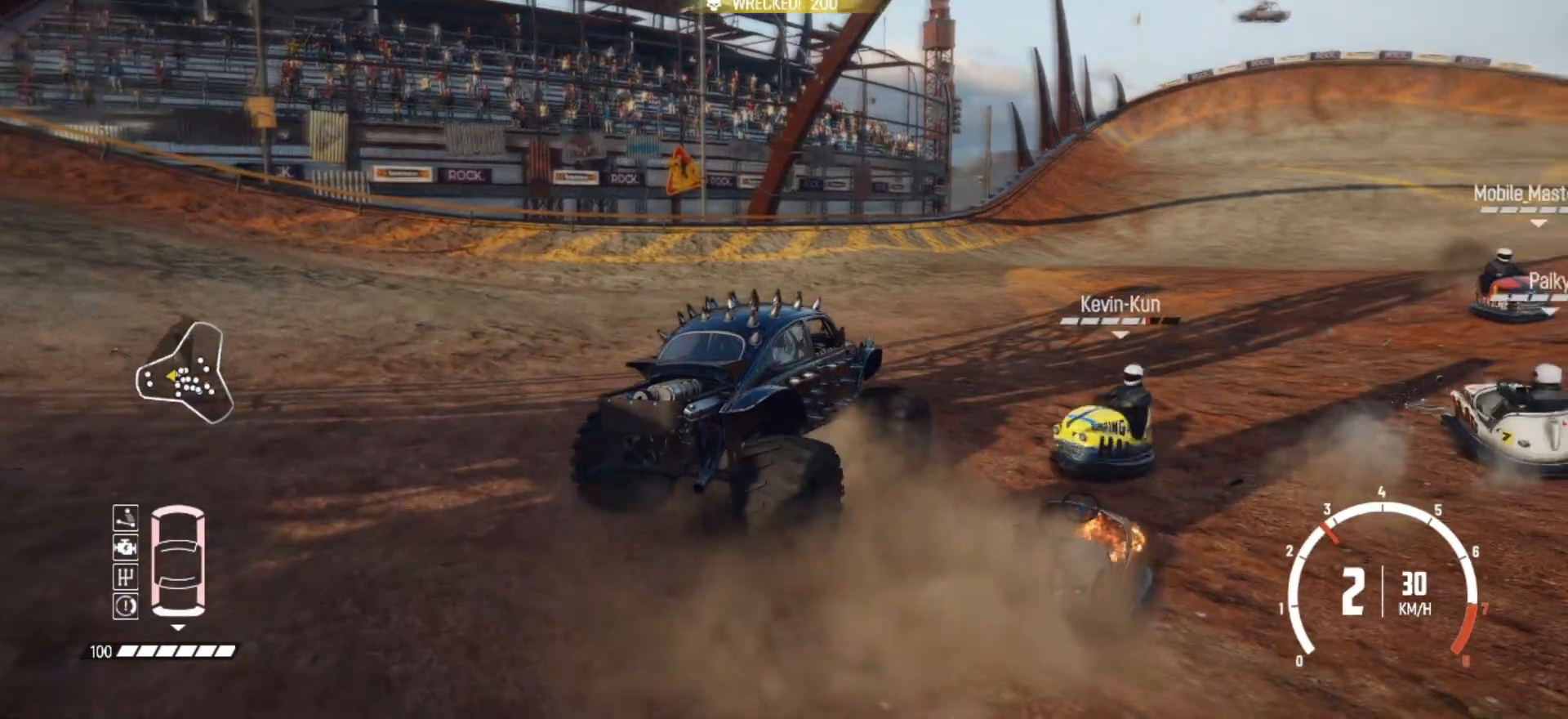
{"buttons": [], "left_stick": "center", "events": [[33, "R2", "down"], [183, "R2", "up"], [283, "R2", "down"], [317, "left_stick", "center"], [433, "R2", "up"]]}
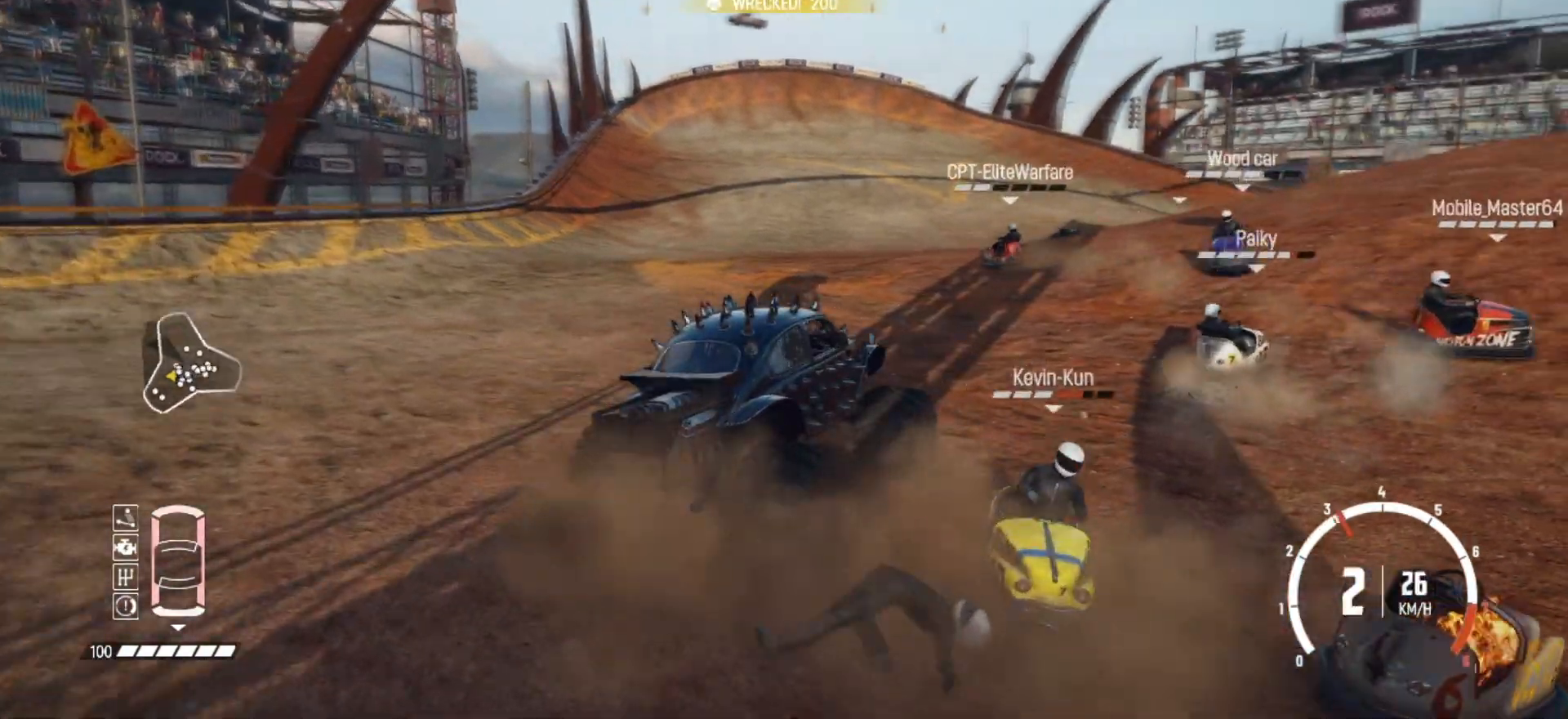
{"buttons": ["R2"], "left_stick": "left", "events": [[33, "R2", "down"], [83, "left_stick", "left"], [183, "R2", "up"], [267, "R2", "down"], [383, "R2", "up"], [433, "R2", "down"]]}
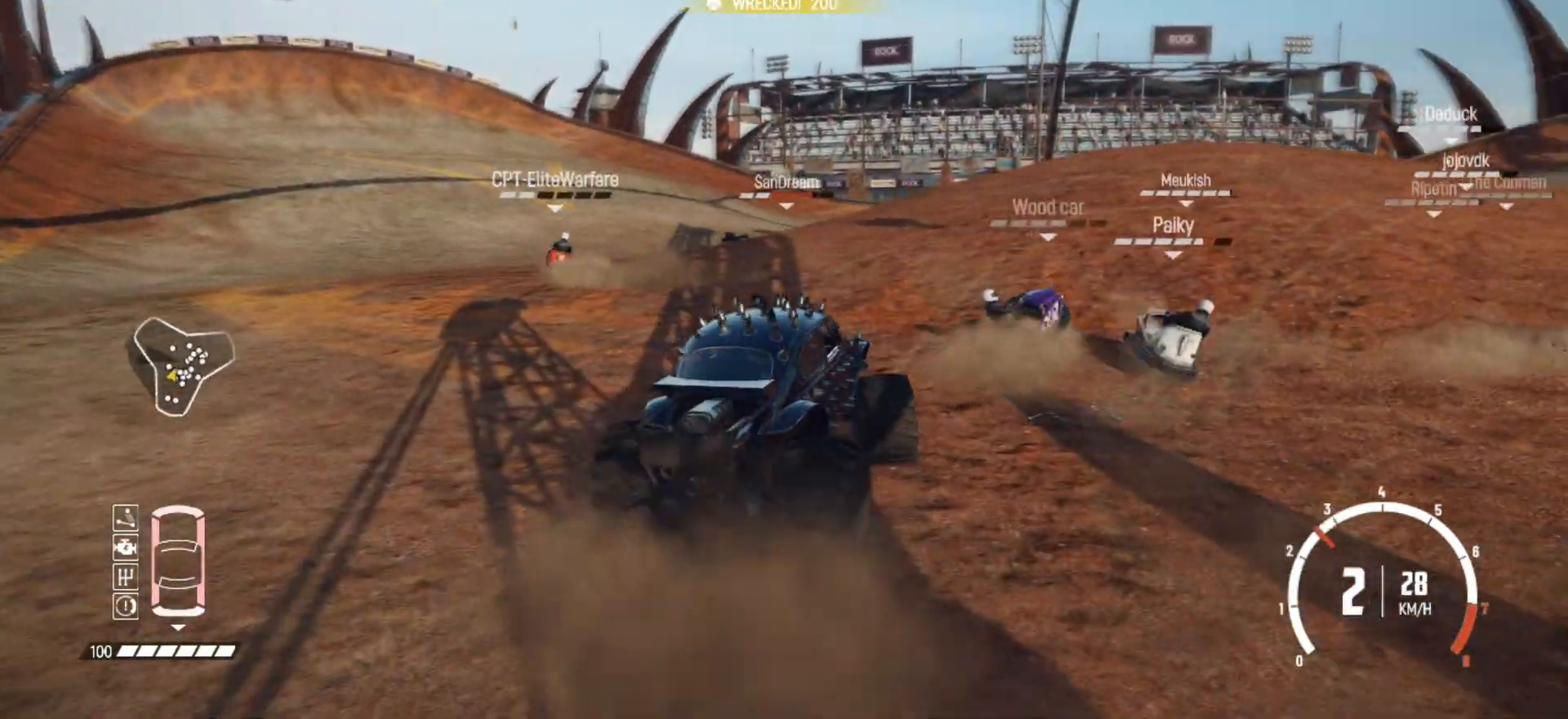
{"buttons": ["R2"], "left_stick": "center", "events": [[83, "R2", "up"], [83, "left_stick", "center"], [133, "R2", "down"], [283, "left_stick", "right"], [483, "left_stick", "center"]]}
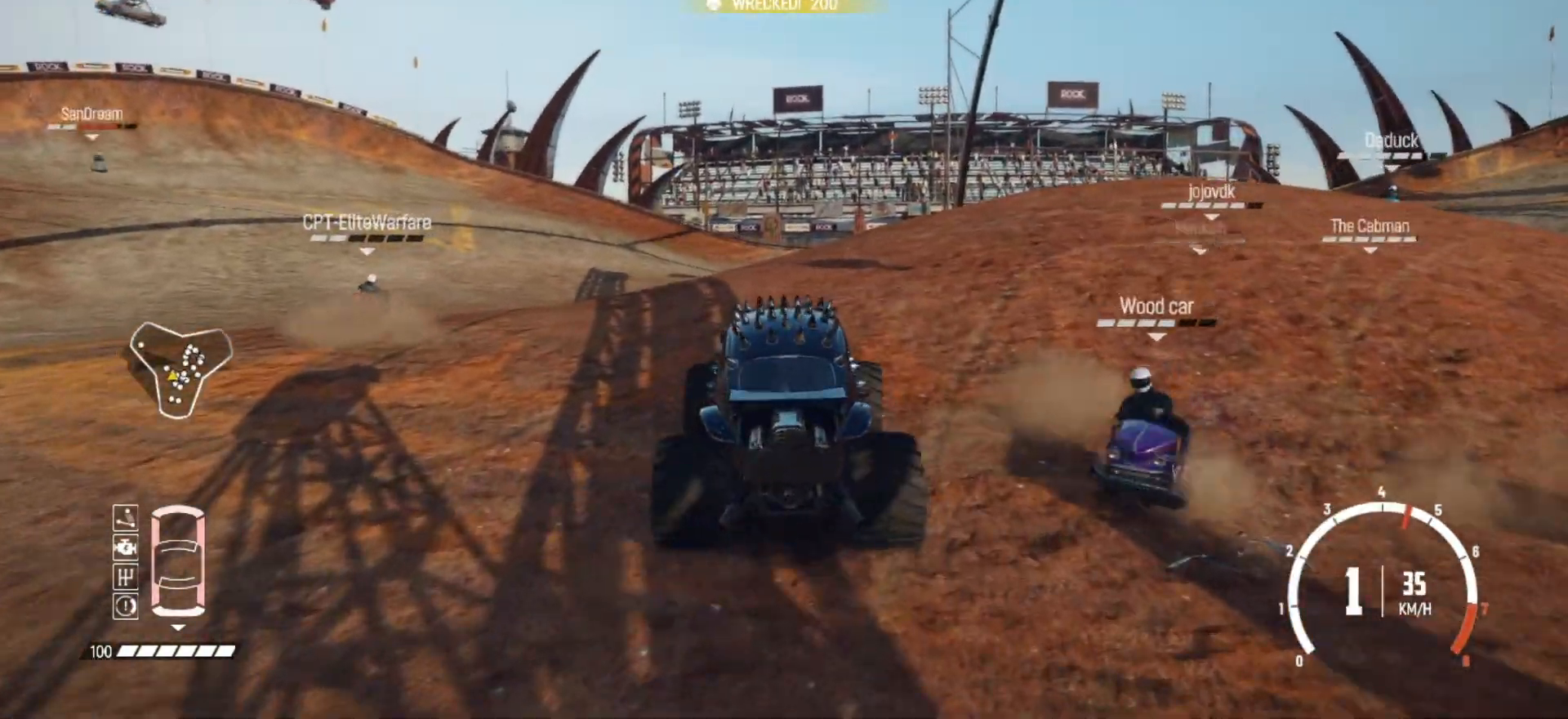
{"buttons": ["R2"], "left_stick": "center", "events": [[33, "R2", "up"], [83, "R2", "down"], [117, "left_stick", "left"], [283, "R2", "up"], [317, "R2", "down"], [467, "left_stick", "center"]]}
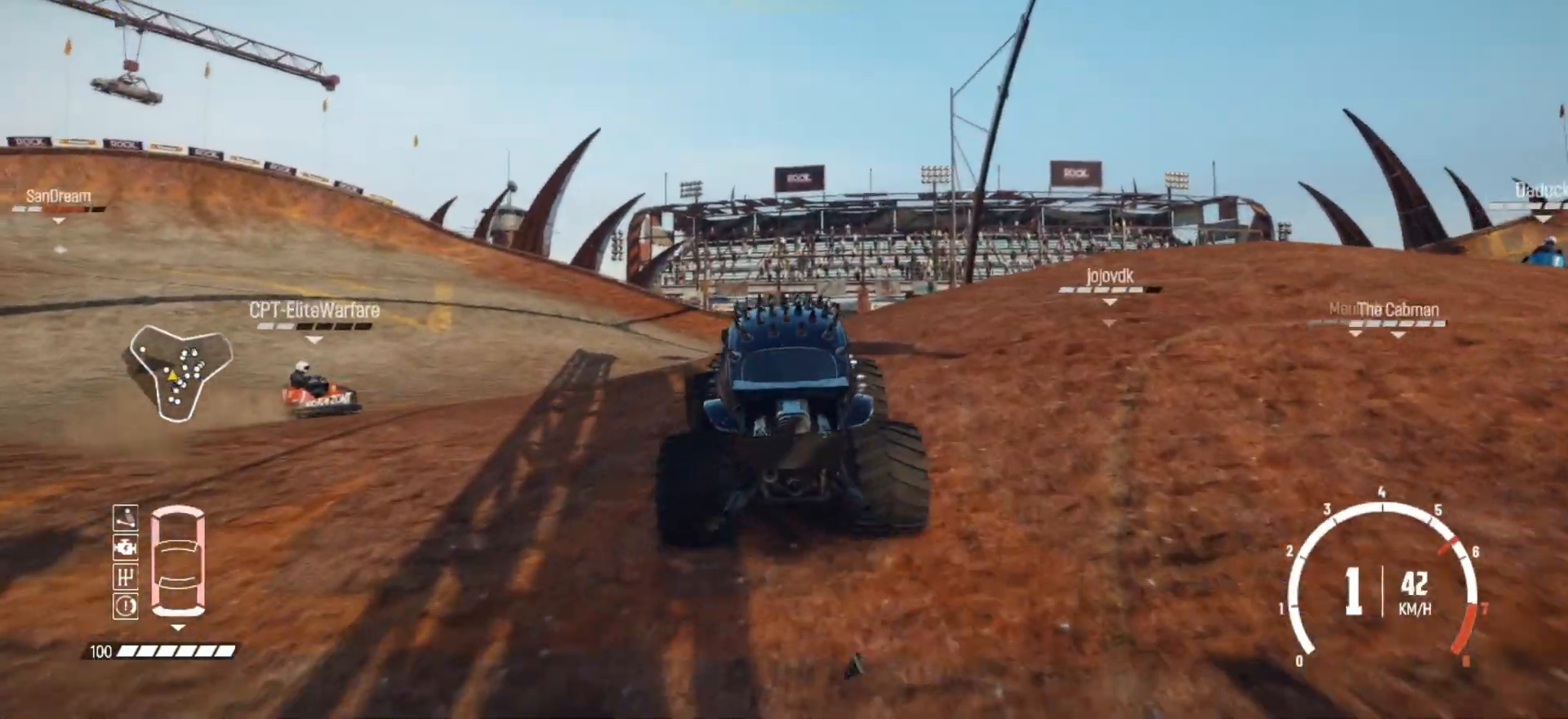
{"buttons": [], "left_stick": "left", "events": [[217, "left_stick", "left"], [367, "left_stick", "center"], [433, "left_stick", "left"], [483, "R2", "up"]]}
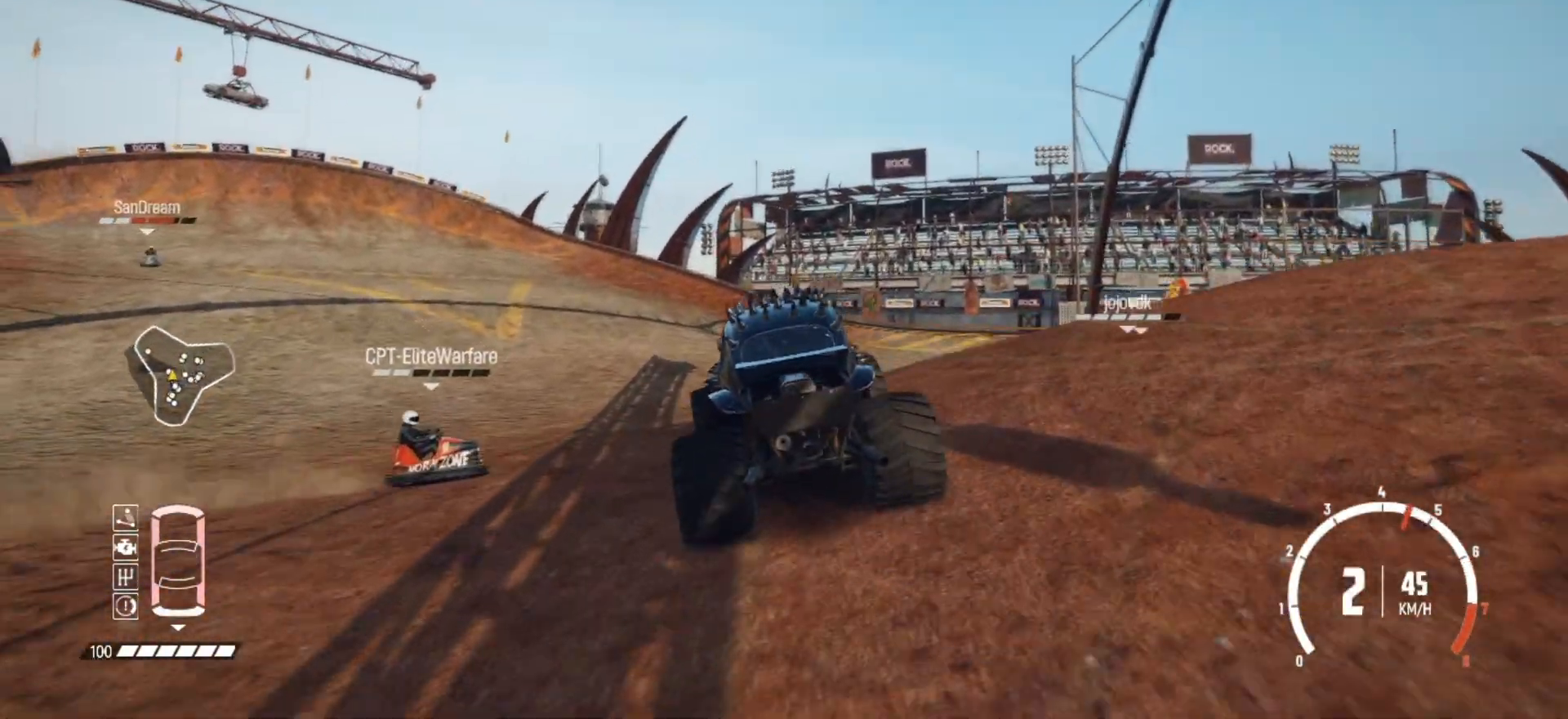
{"buttons": ["R2"], "left_stick": "left", "events": [[383, "R2", "down"]]}
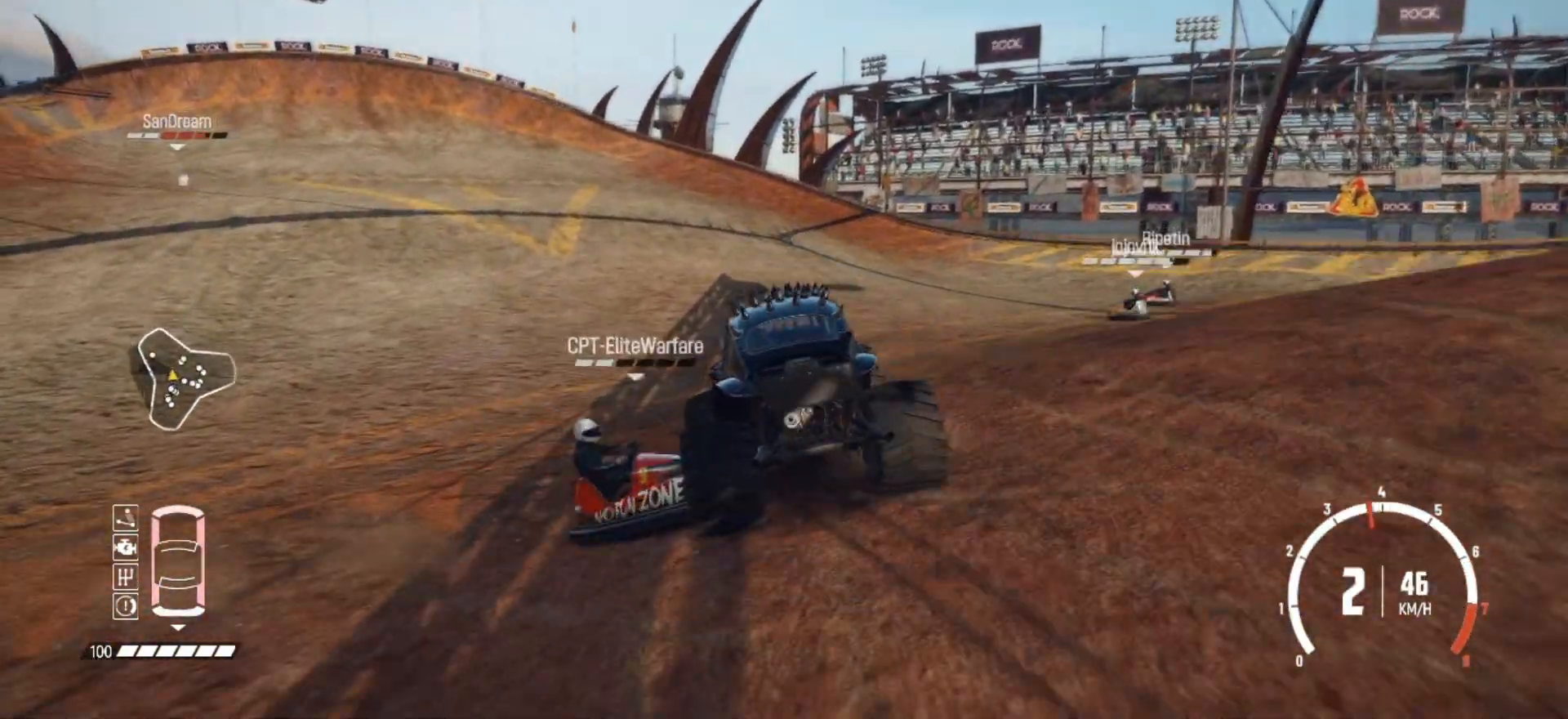
{"buttons": [], "left_stick": "right", "events": [[67, "R2", "up"], [117, "R2", "down"], [217, "left_stick", "center"], [283, "R2", "up"], [333, "R2", "down"], [367, "left_stick", "right"], [483, "R2", "up"]]}
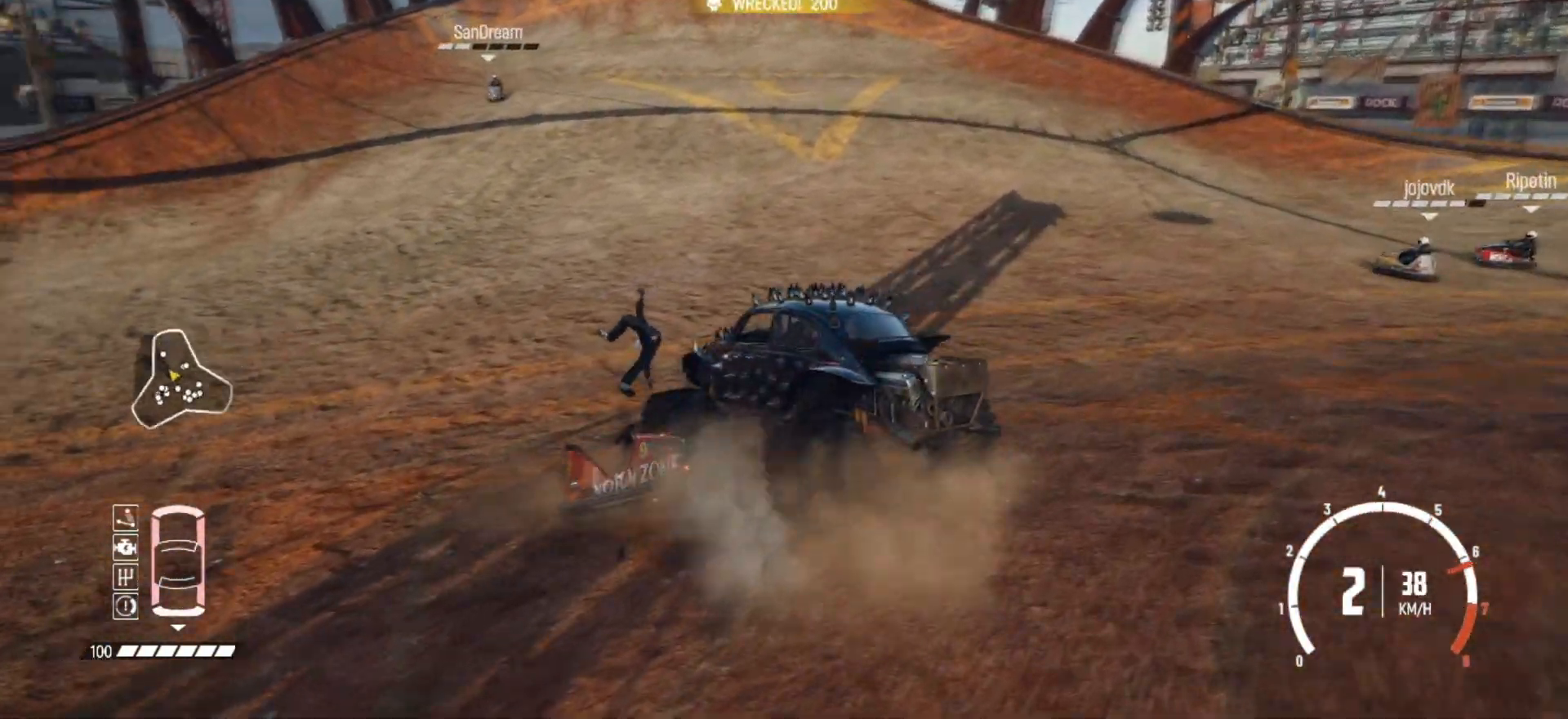
{"buttons": ["R2"], "left_stick": "center", "events": [[183, "R2", "down"], [183, "left_stick", "center"], [367, "R2", "up"], [417, "R2", "down"]]}
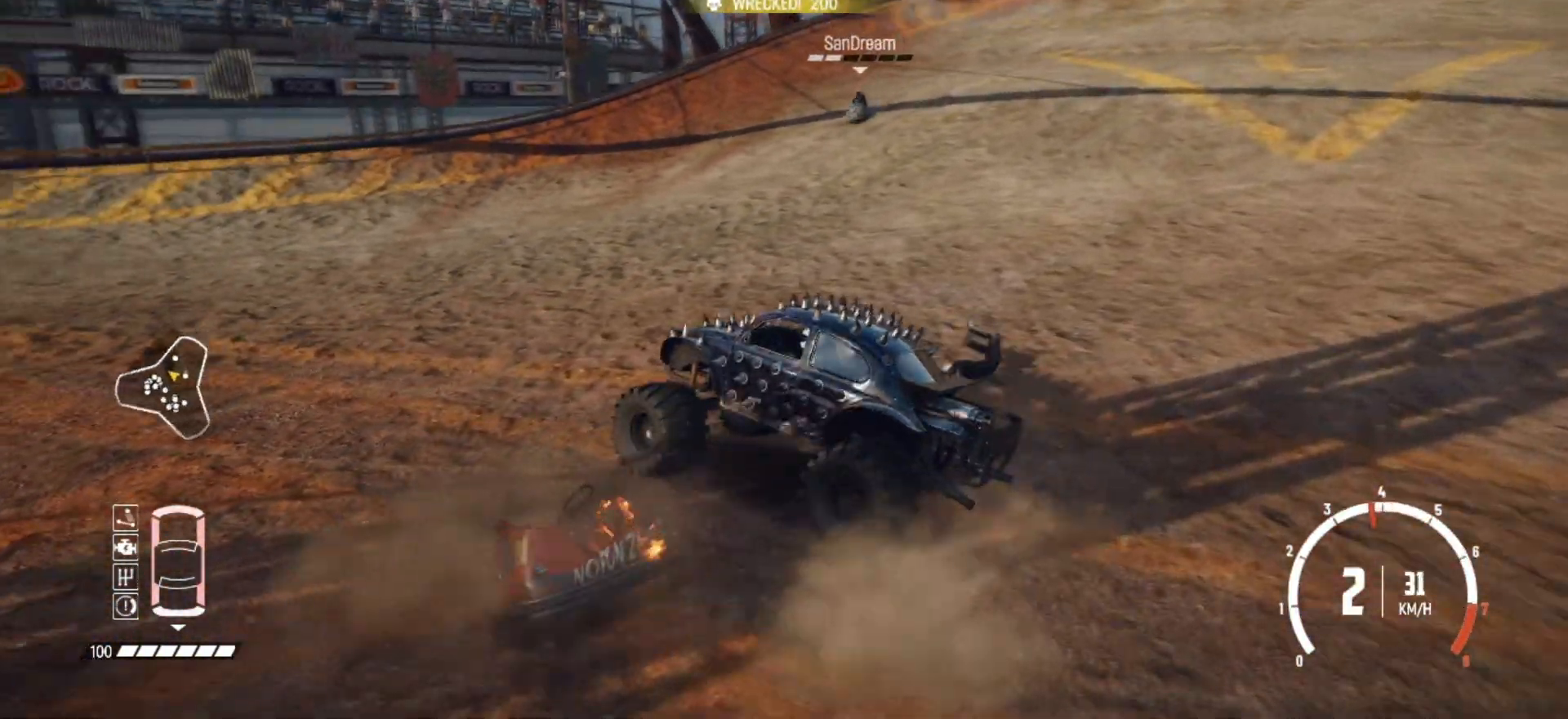
{"buttons": [], "left_stick": "right", "events": [[33, "left_stick", "right"], [67, "R2", "up"], [133, "R2", "down"], [317, "R2", "up"], [383, "R2", "down"], [433, "R2", "up"]]}
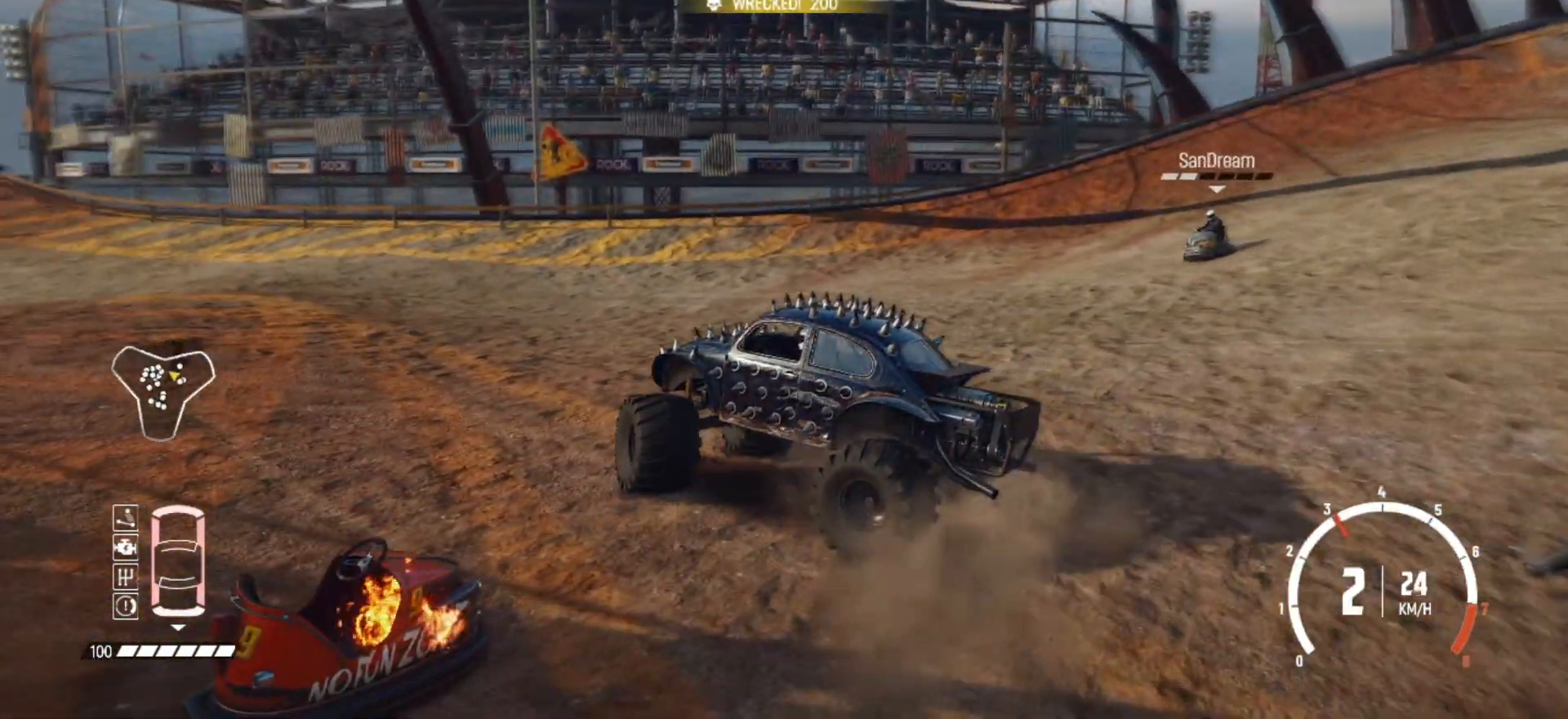
{"buttons": [], "left_stick": "right", "events": [[17, "left_stick", "center"], [33, "R2", "down"], [83, "left_stick", "down-left"], [233, "R2", "up"], [283, "R2", "down"], [383, "left_stick", "center"], [433, "left_stick", "right"], [467, "R2", "up"]]}
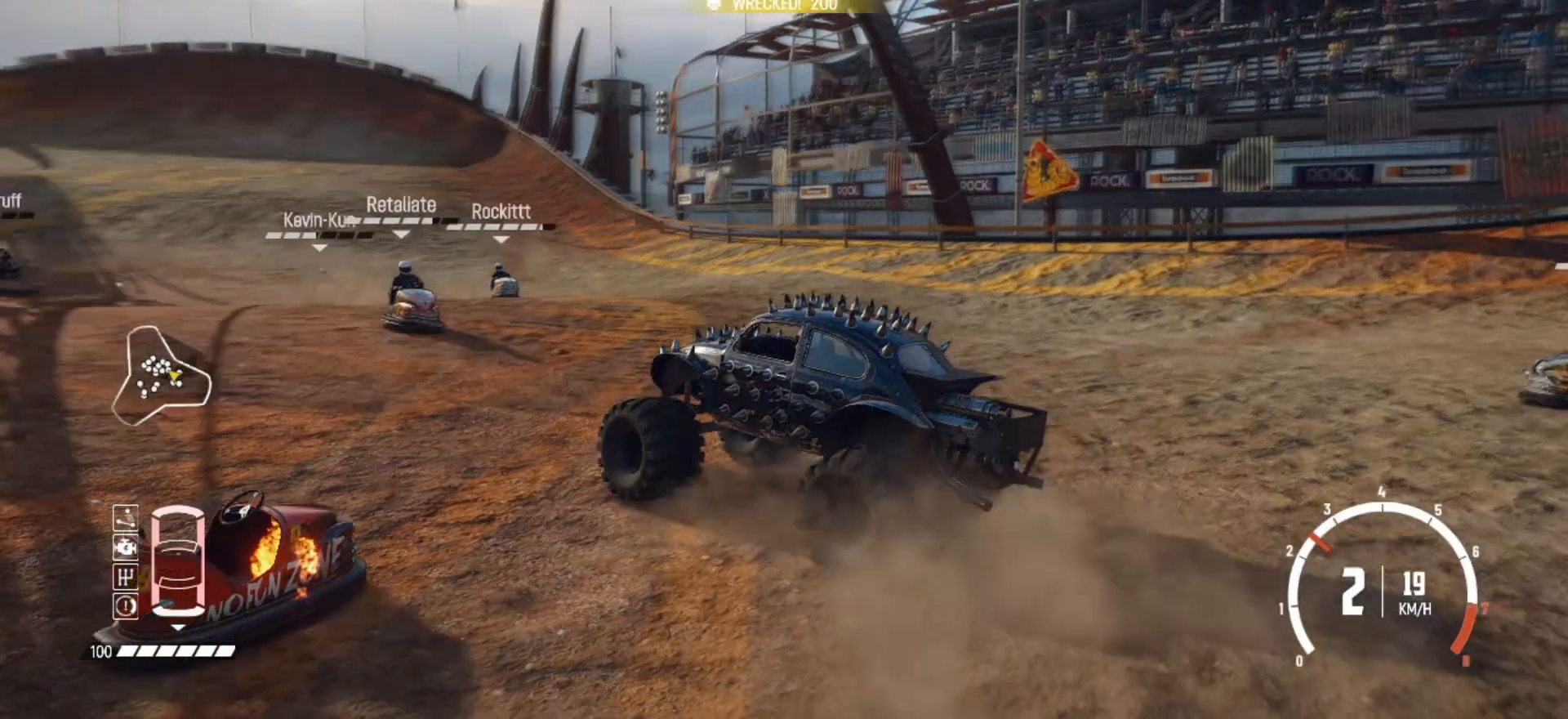
{"buttons": ["R2"], "left_stick": "right", "events": [[33, "R2", "down"], [133, "R2", "up"], [183, "R2", "down"]]}
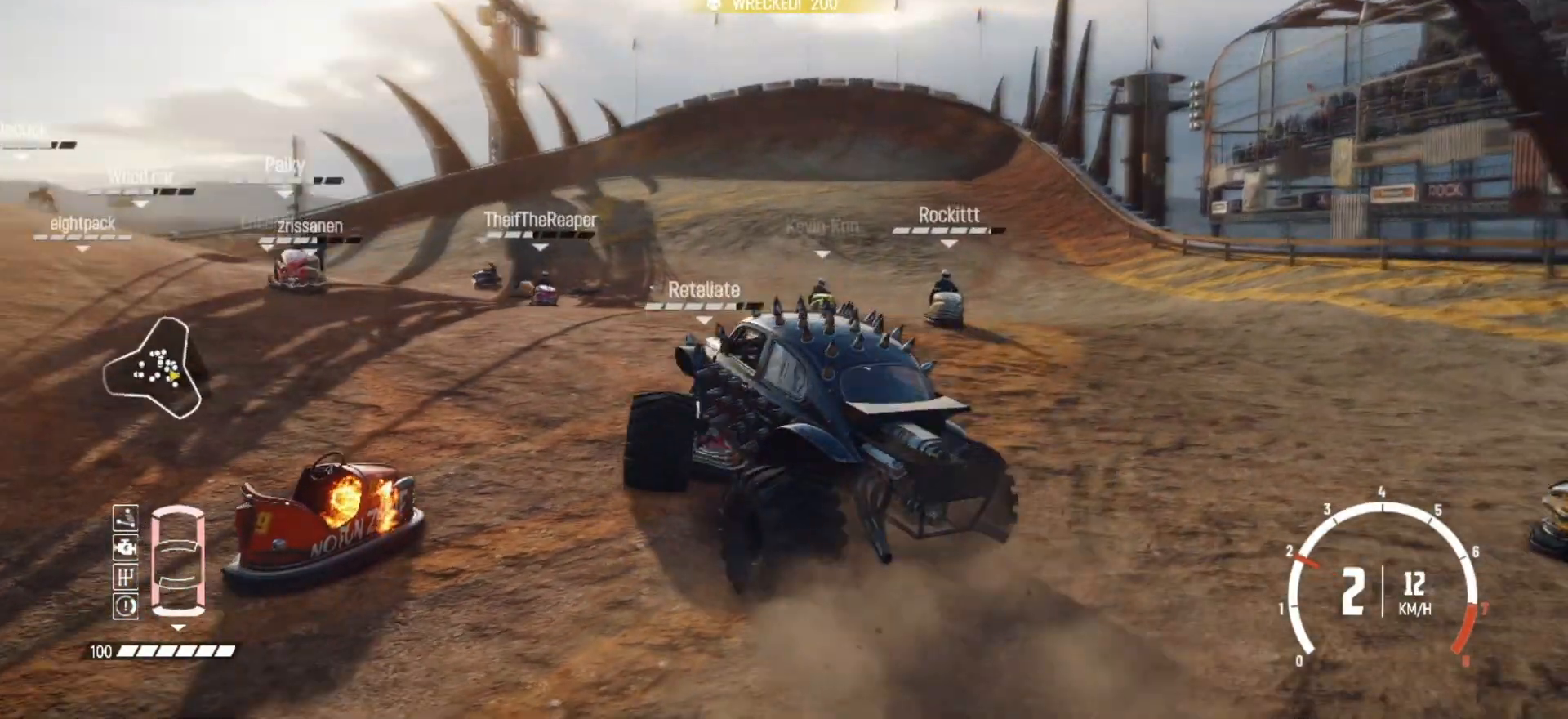
{"buttons": ["R2"], "left_stick": "right", "events": [[267, "left_stick", "center"], [283, "R2", "up"], [317, "R2", "down"], [467, "left_stick", "right"]]}
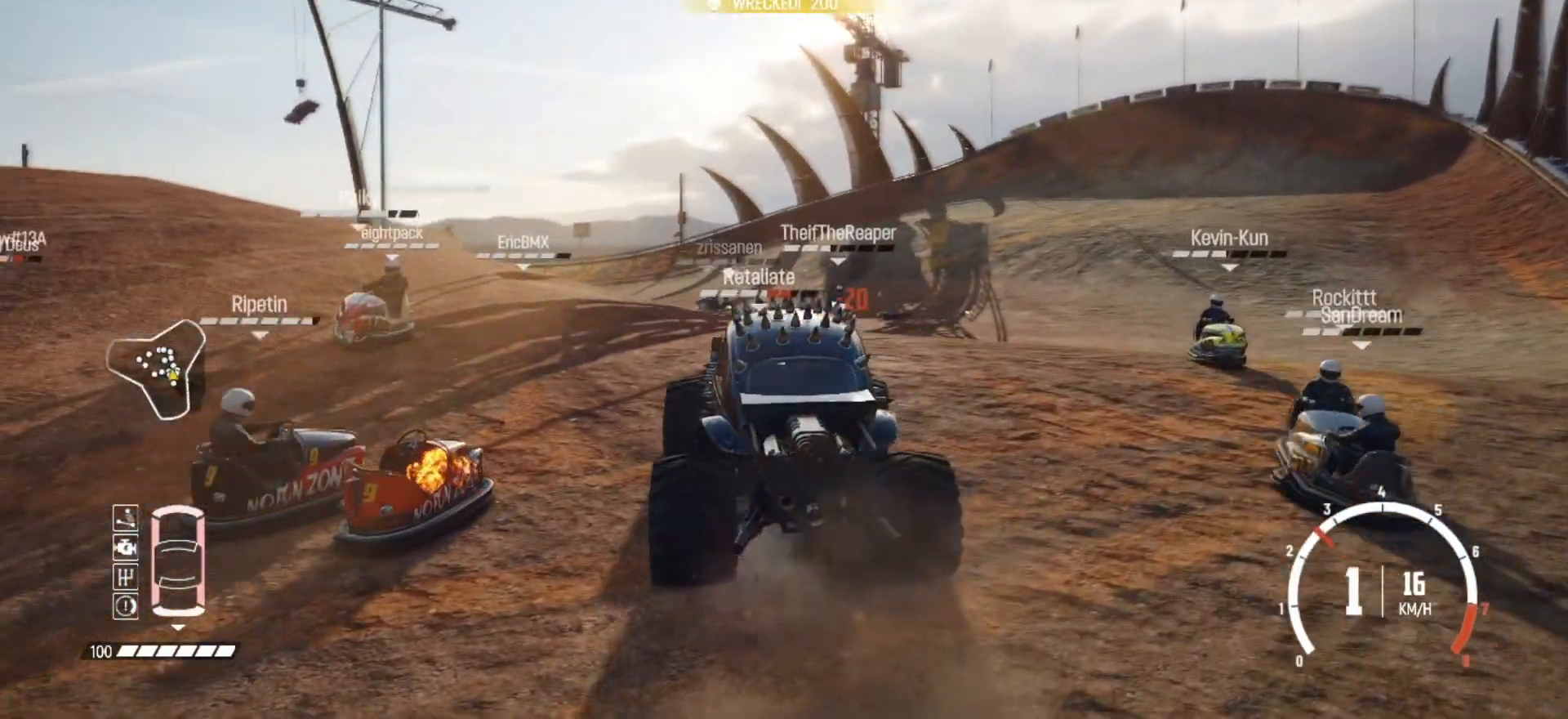
{"buttons": [], "left_stick": "center", "events": [[17, "R2", "up"], [33, "R2", "down"], [233, "R2", "up"], [283, "R2", "down"], [333, "left_stick", "center"], [467, "R2", "up"]]}
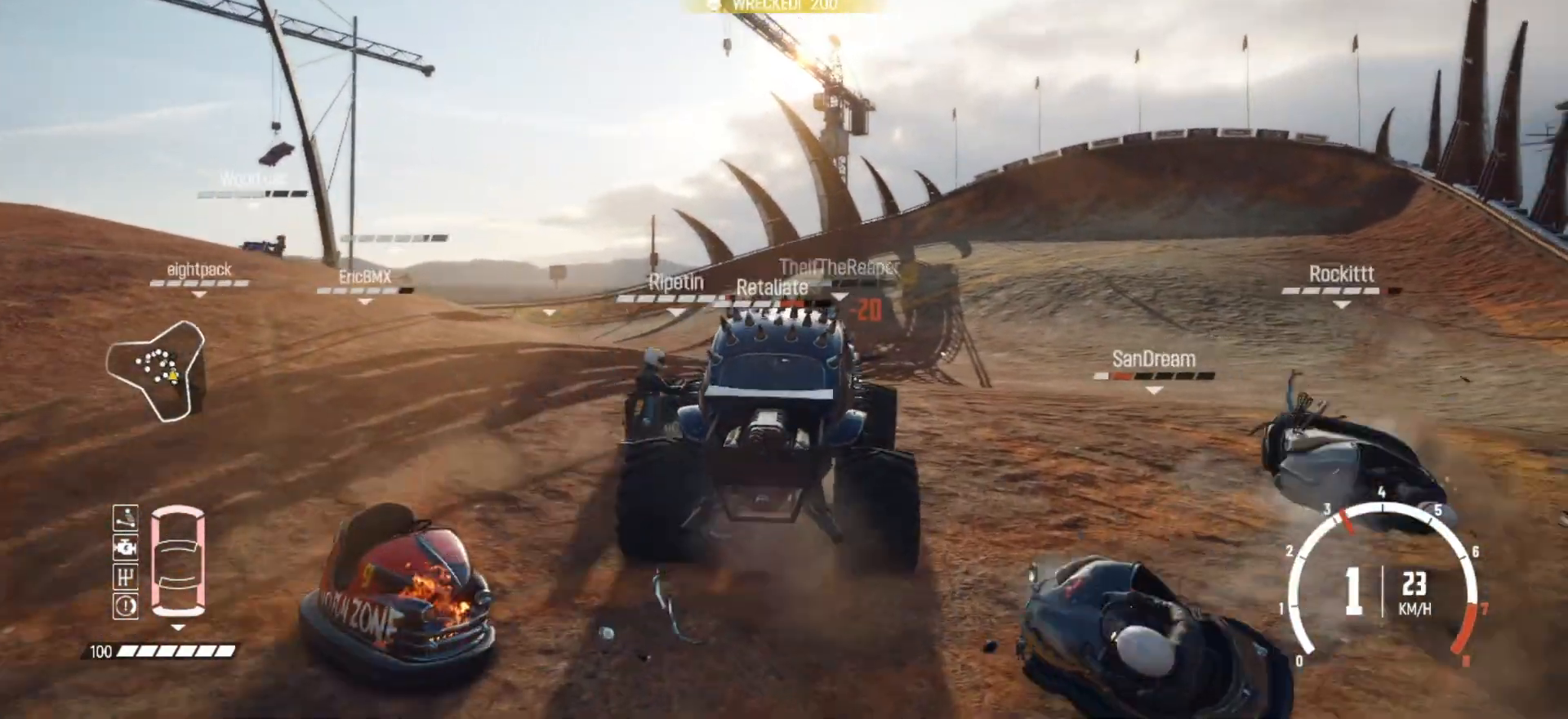
{"buttons": ["R2"], "left_stick": "left", "events": [[17, "R2", "down"], [117, "left_stick", "down-left"], [183, "R2", "up"], [183, "left_stick", "left"], [233, "R2", "down"], [433, "R2", "up"], [467, "R2", "down"]]}
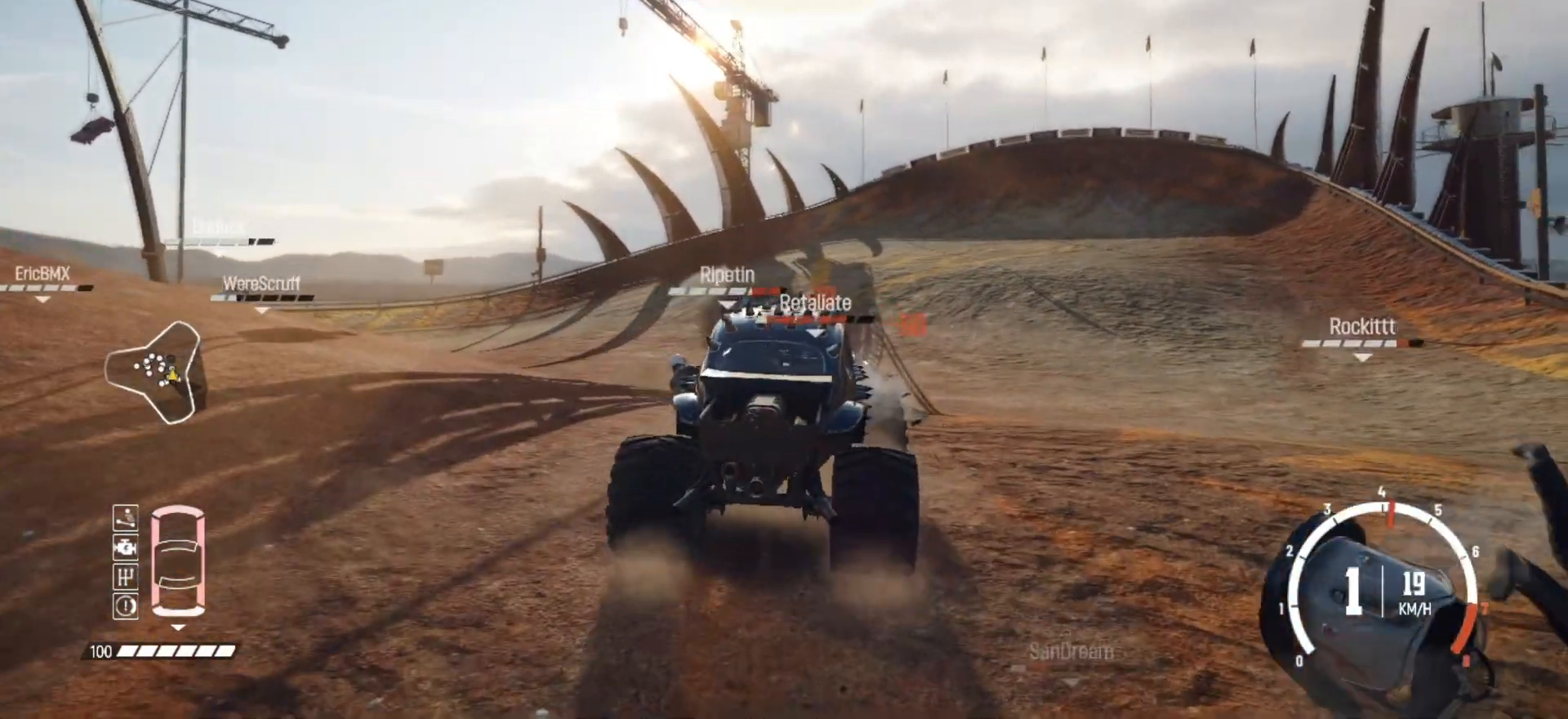
{"buttons": ["R2"], "left_stick": "left", "events": [[133, "R2", "up"], [183, "R2", "down"], [383, "R2", "up"], [417, "R2", "down"]]}
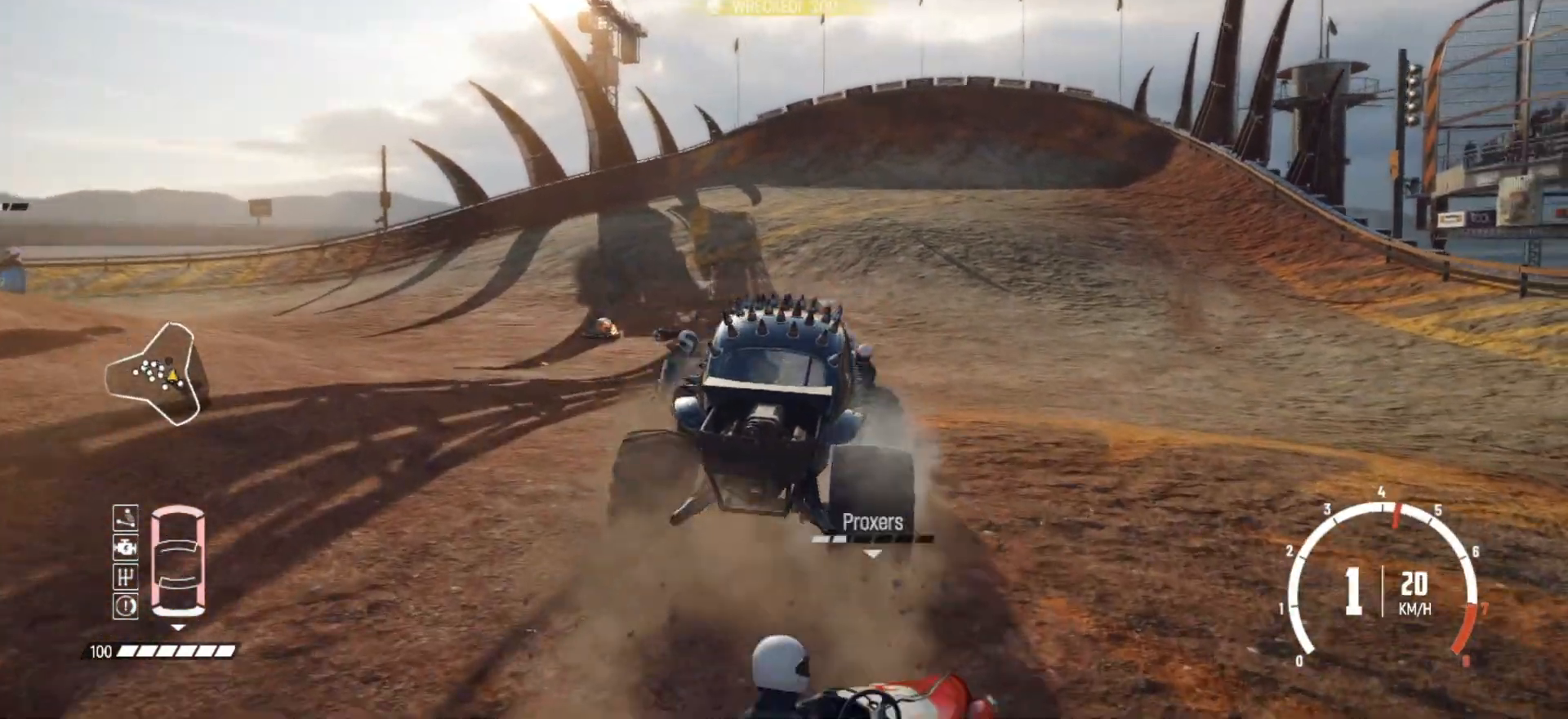
{"buttons": ["R2"], "left_stick": "left", "events": [[83, "R2", "up"], [133, "R2", "down"], [317, "R2", "up"], [333, "R2", "down"]]}
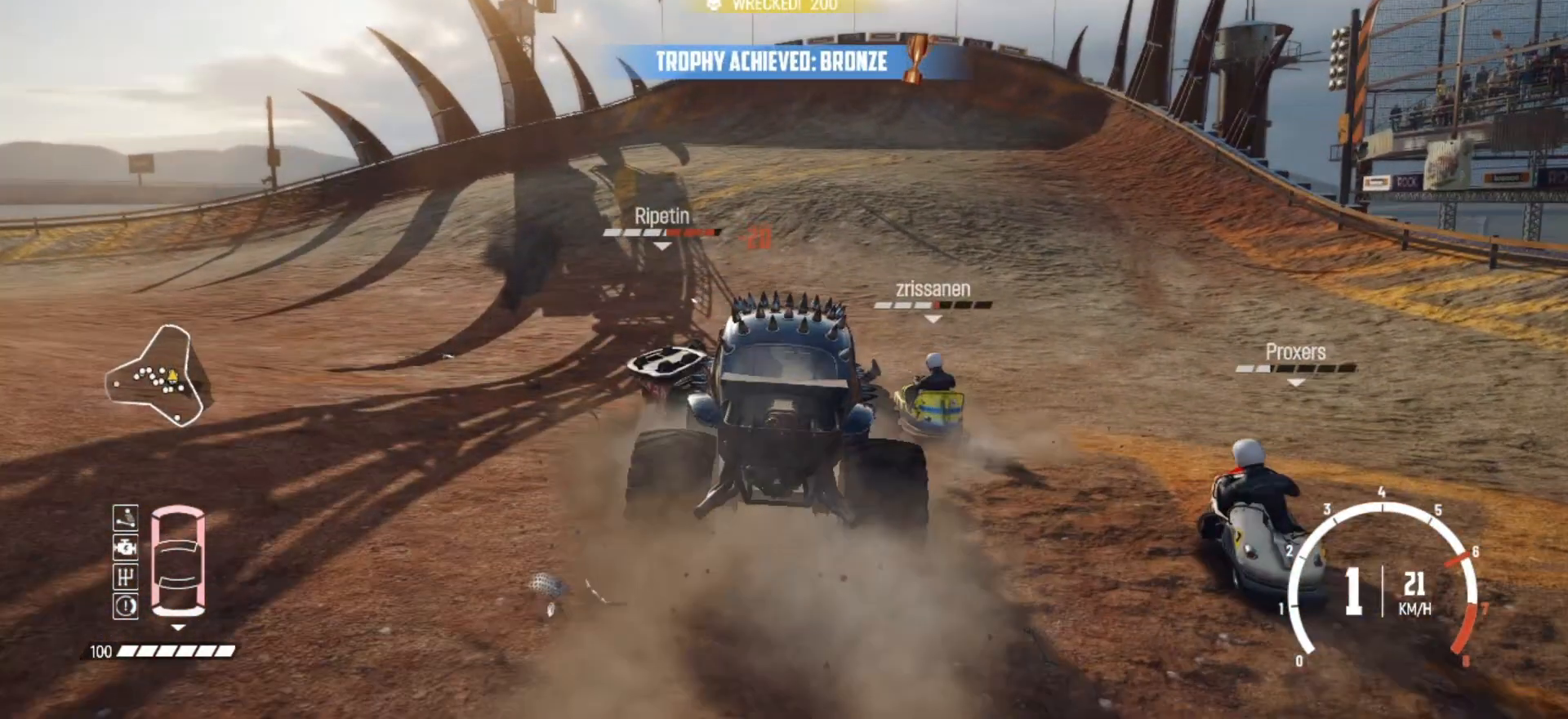
{"buttons": ["R2"], "left_stick": "center", "events": [[33, "R2", "up"], [67, "R2", "down"], [417, "left_stick", "center"], [433, "R2", "up"], [467, "R2", "down"]]}
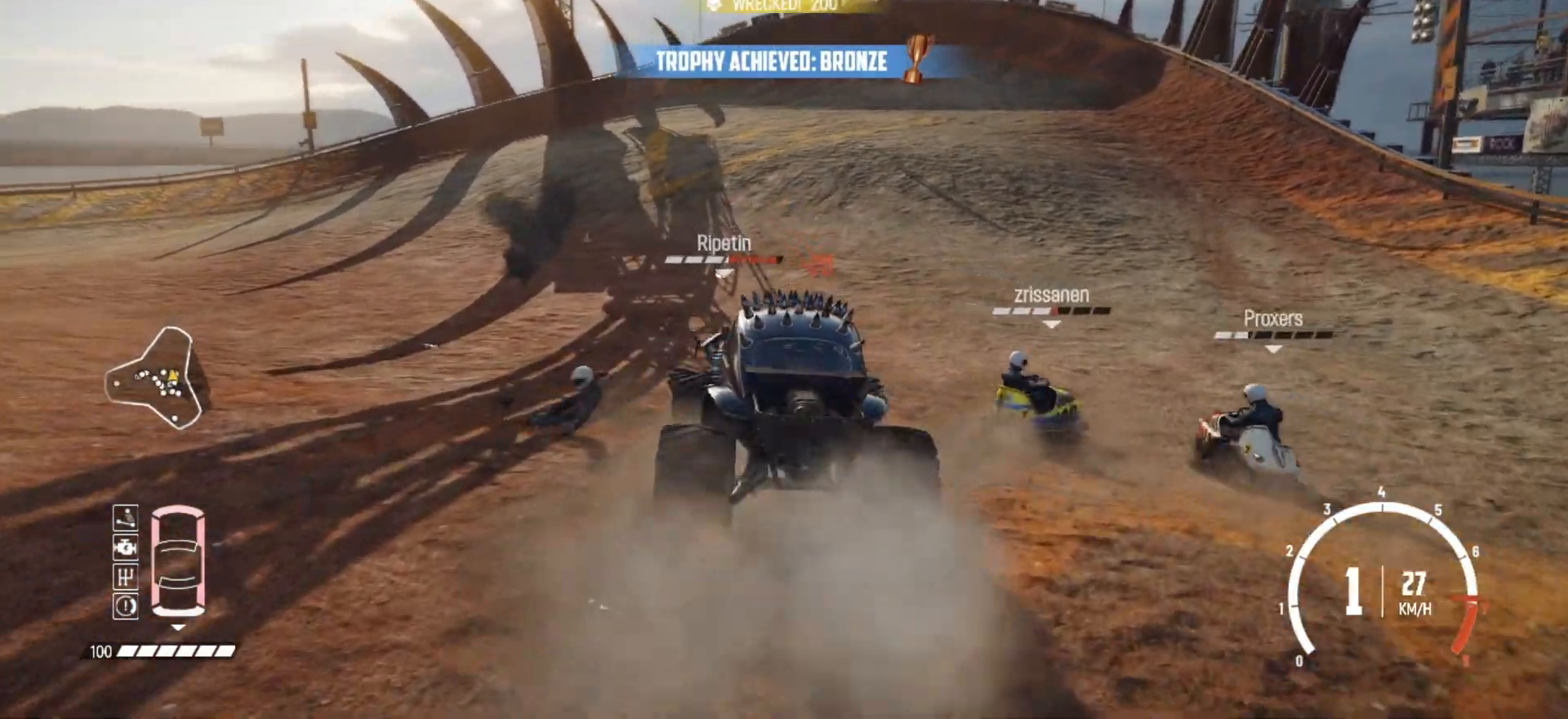
{"buttons": ["R2"], "left_stick": "left", "events": [[67, "left_stick", "left"], [133, "R2", "up"], [183, "R2", "down"], [367, "R2", "up"], [417, "R2", "down"]]}
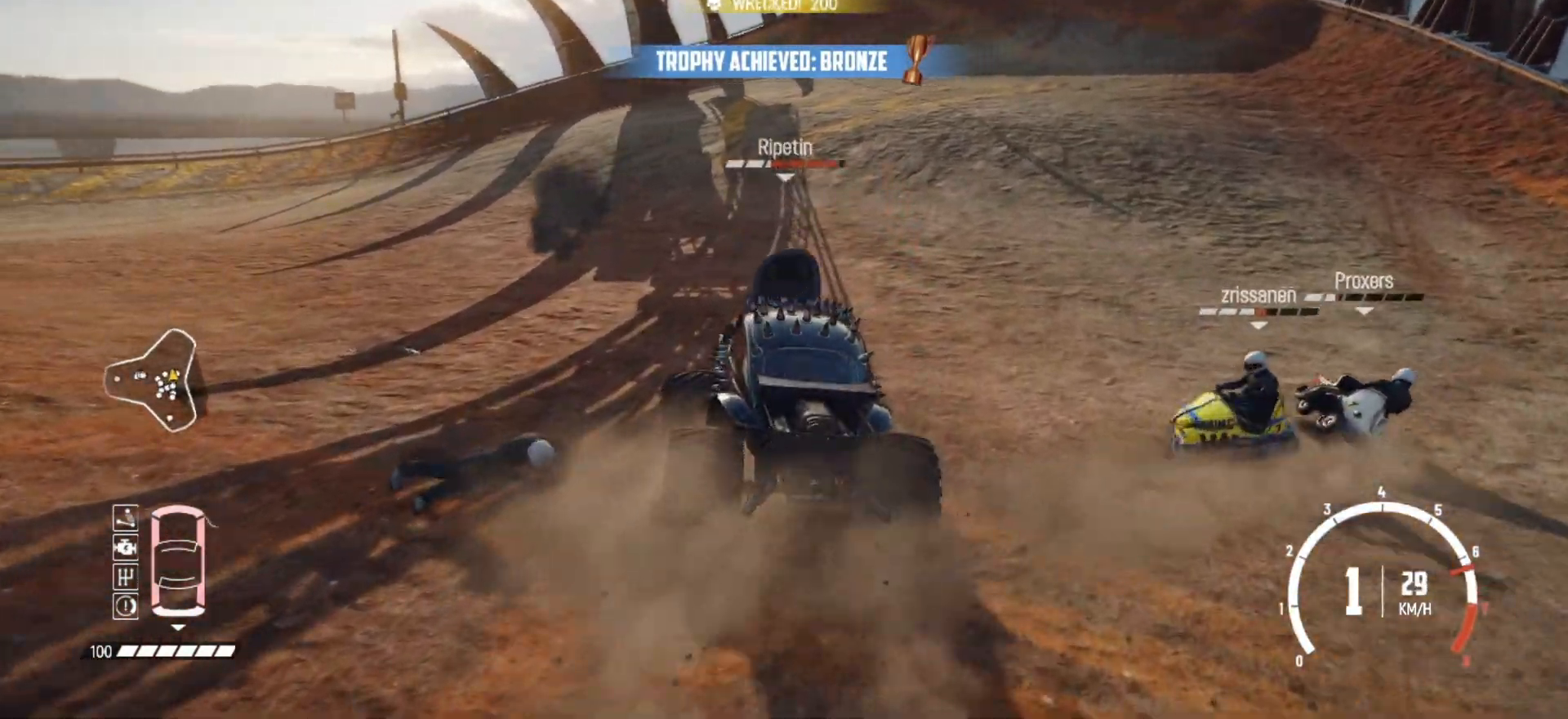
{"buttons": ["R2"], "left_stick": "left", "events": [[117, "R2", "up"], [133, "R2", "down"], [333, "R2", "up"], [383, "R2", "down"]]}